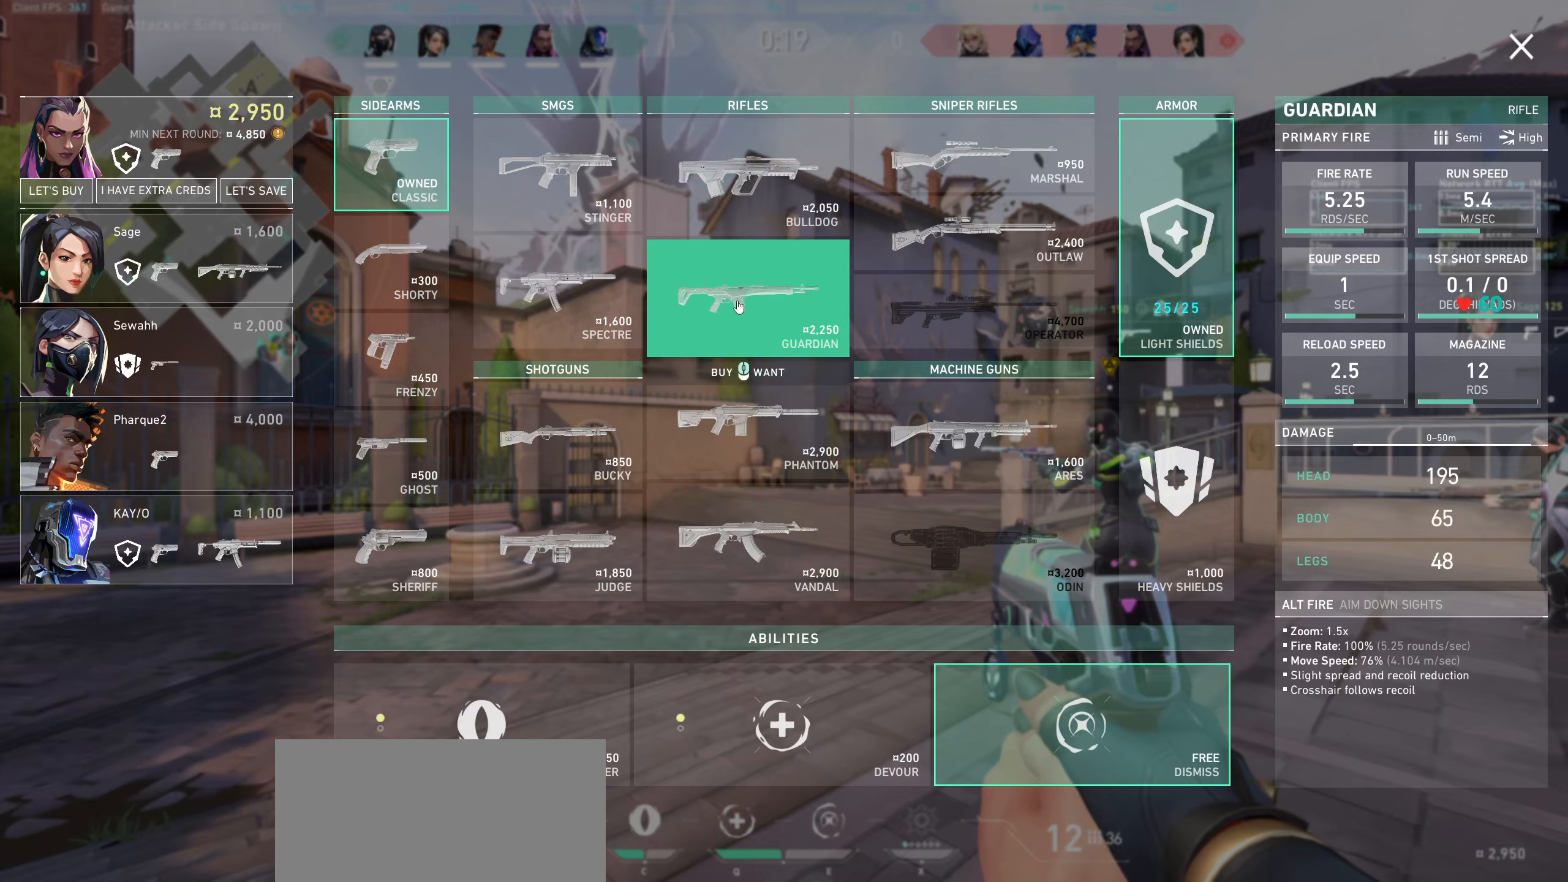
Gameplay with keyboard and mouse; each line is a JSON object with the keys and mouse buttons held at the frame after it. "events" lists presses ("down") and releases ("up") of "a", "ctrl", "d", "e", "q", "s", "shift", "space", "w", "mouse_left", "mouse_wheel", "mouse_right", "mouse_mb4" and "mouse_mb5" between this image and that frame as [ms after this image, input, new state], when the widget could be followed in between. "mouse_left", "mouse_wheel", "mouse_right", "mouse_mb4", "mouse_mb5" = the "left", "wheel", "right", "mb4", "mb5" buttons of the "mouse" list. No other keys are recorded. "wheel" means that the mouse wheel is clicked or scrolled. Not read: mouse_move.
{"keys": [], "mouse": [], "events": [[17, "mouse_left", "down"], [150, "mouse_left", "up"]]}
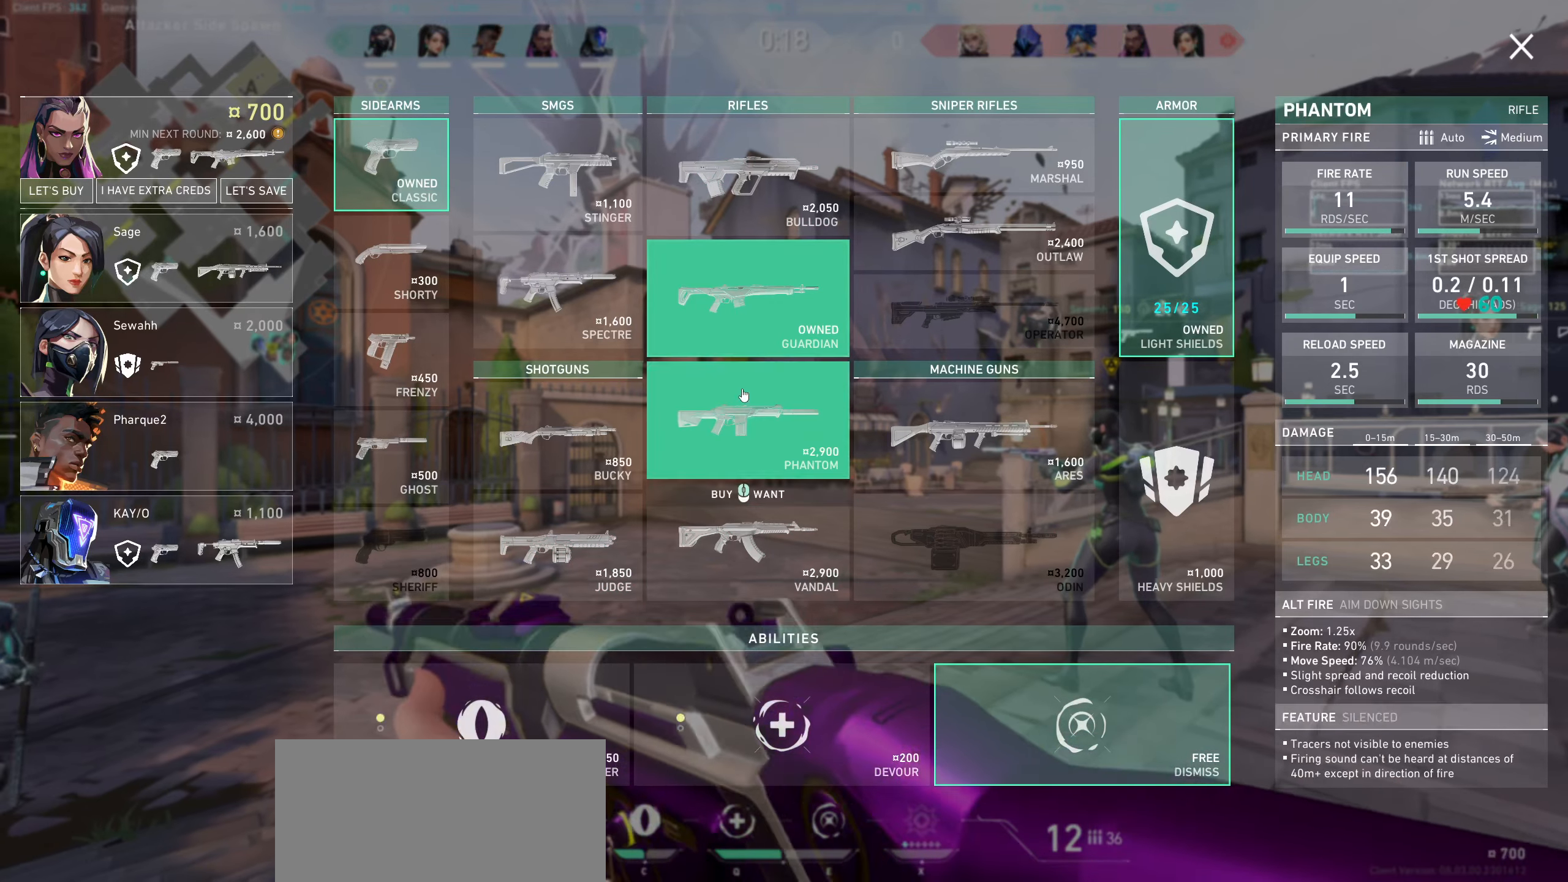
{"keys": [], "mouse": [], "events": []}
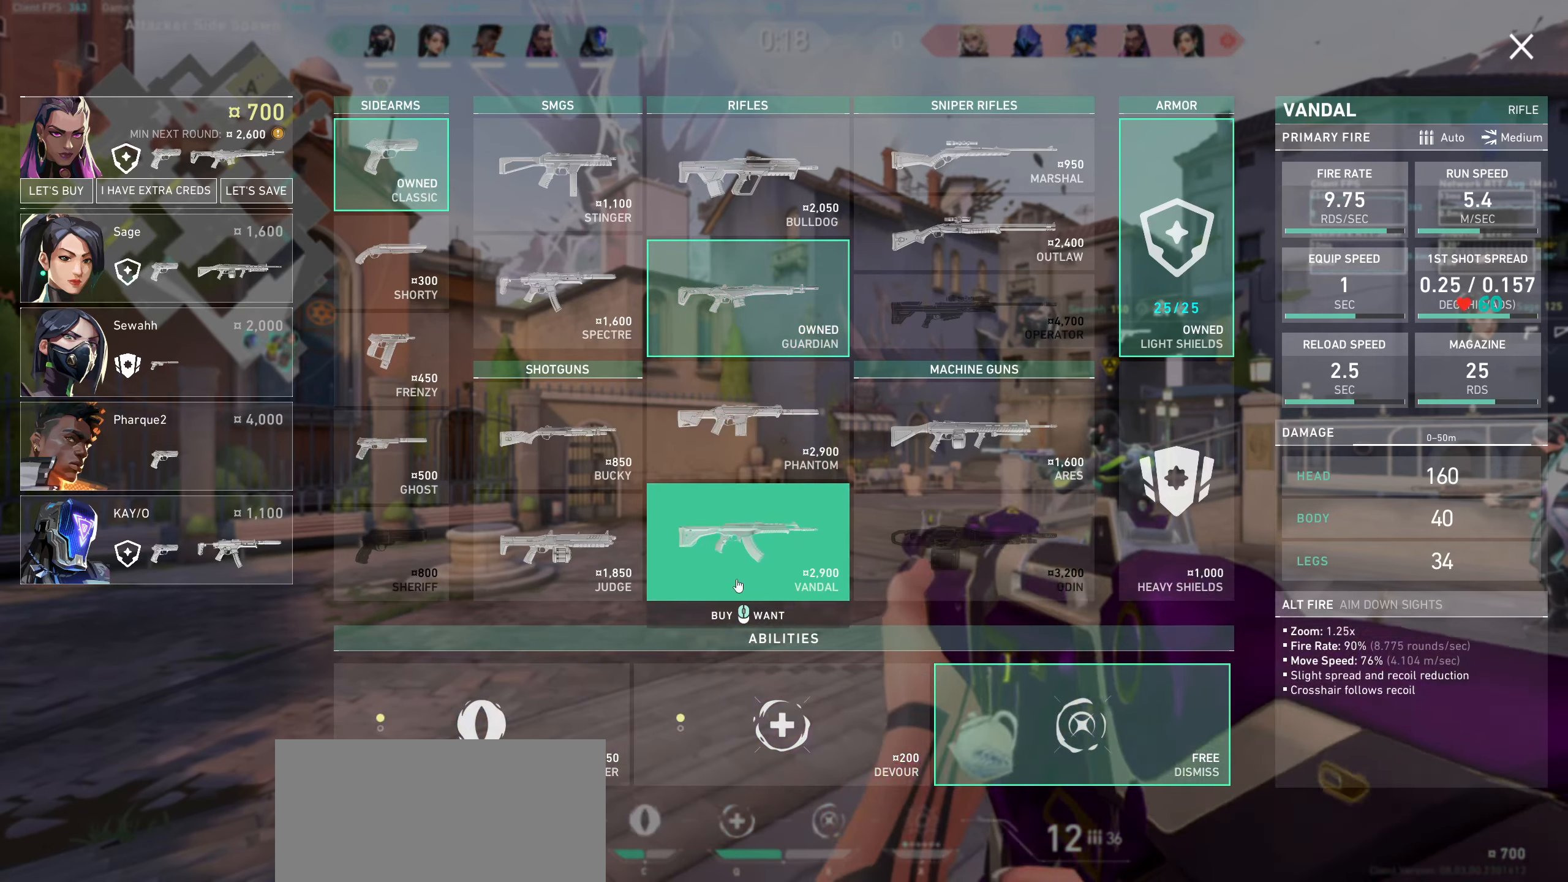
{"keys": [], "mouse": [], "events": []}
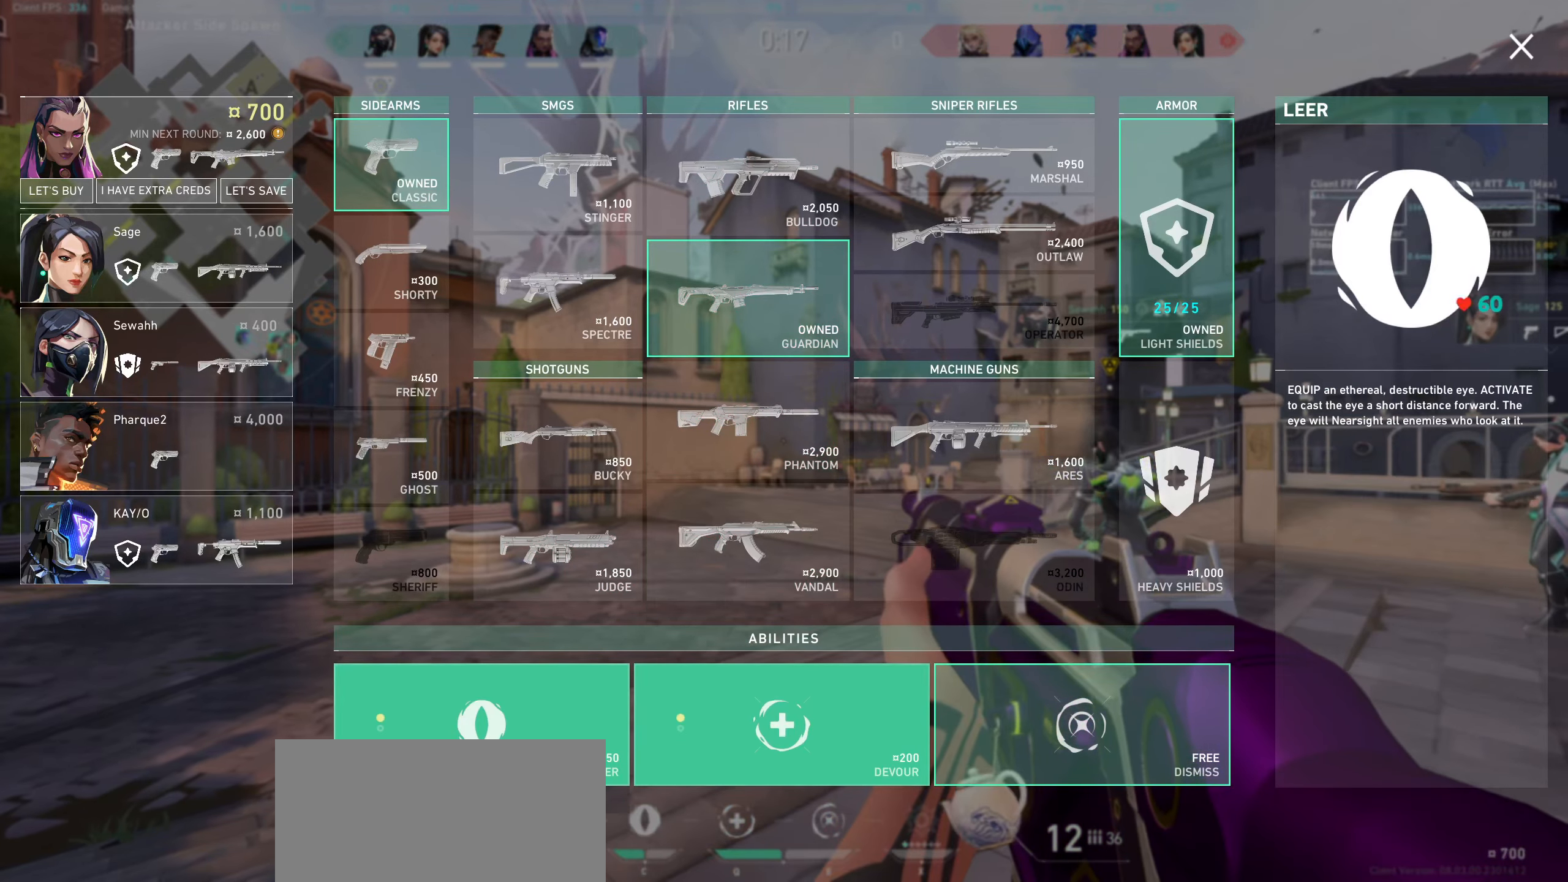
{"keys": [], "mouse": [], "events": []}
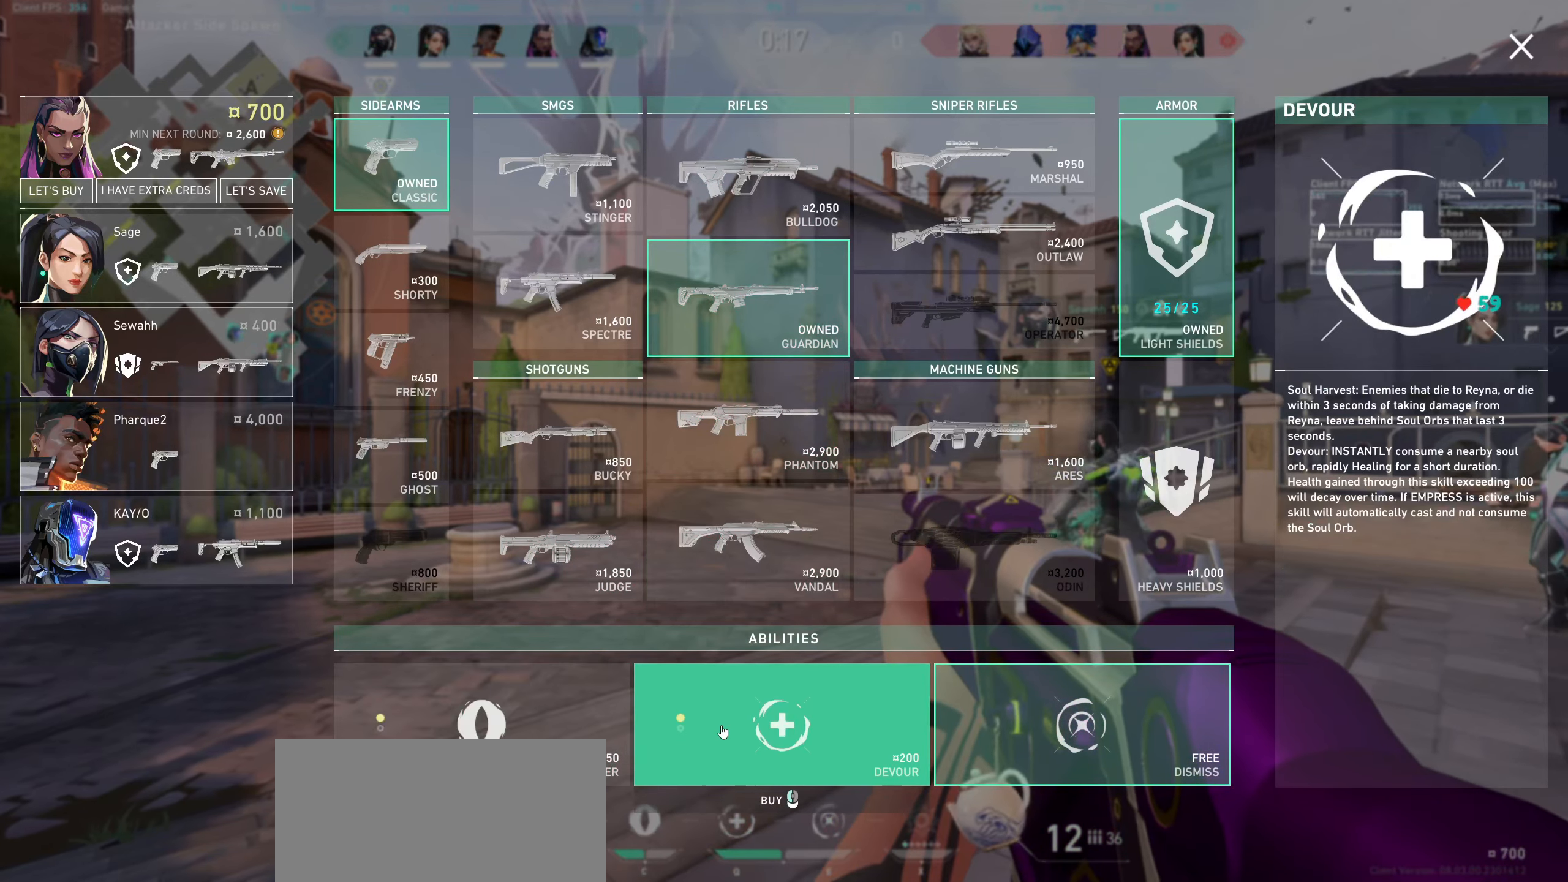
{"keys": [], "mouse": [], "events": []}
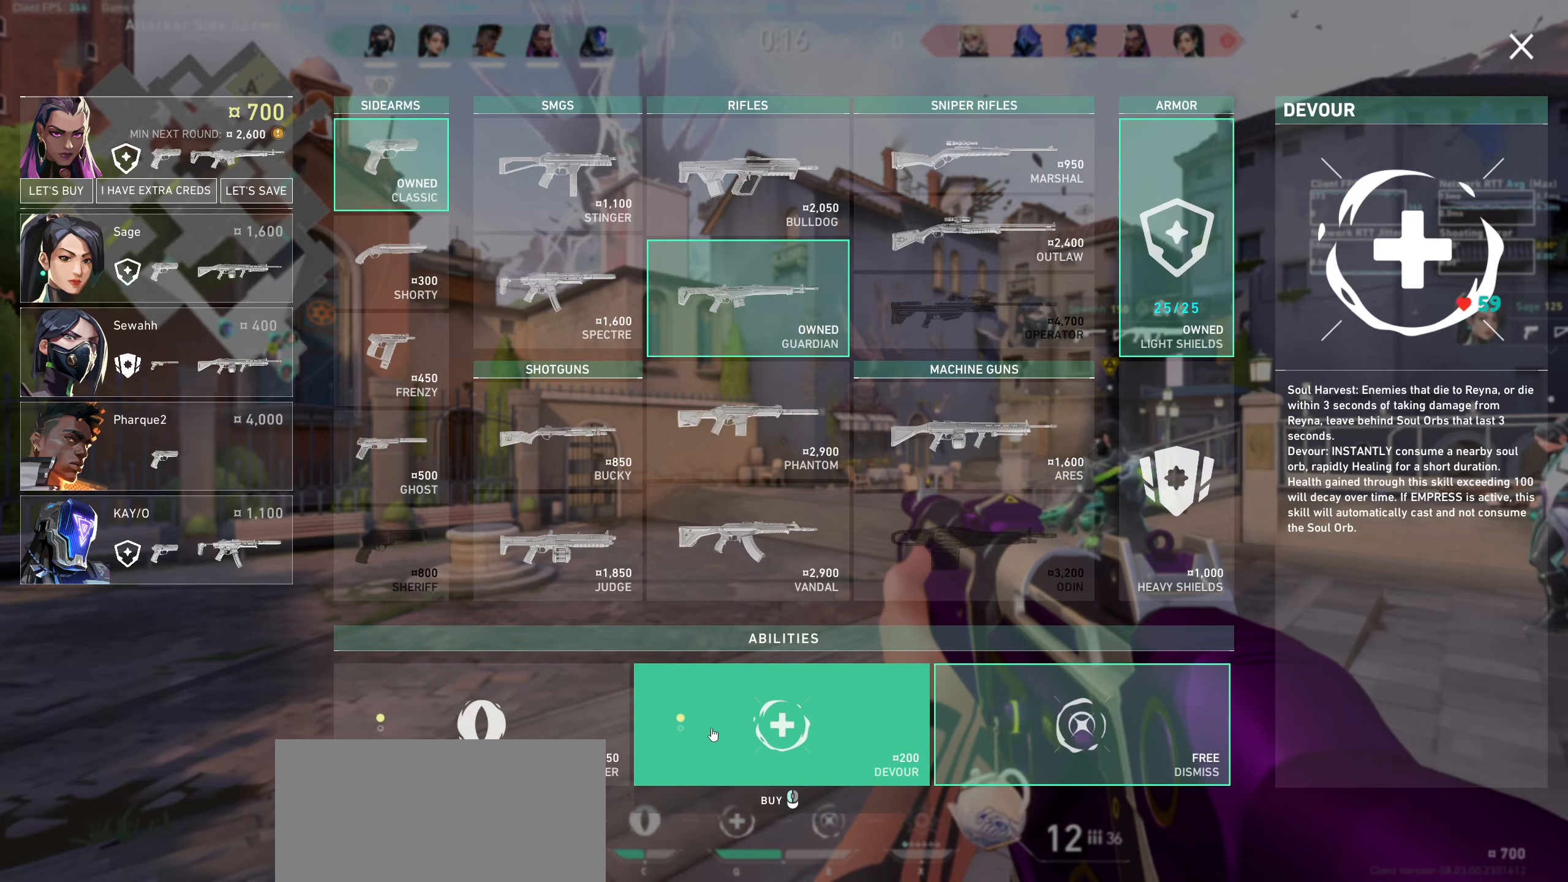
{"keys": [], "mouse": [], "events": []}
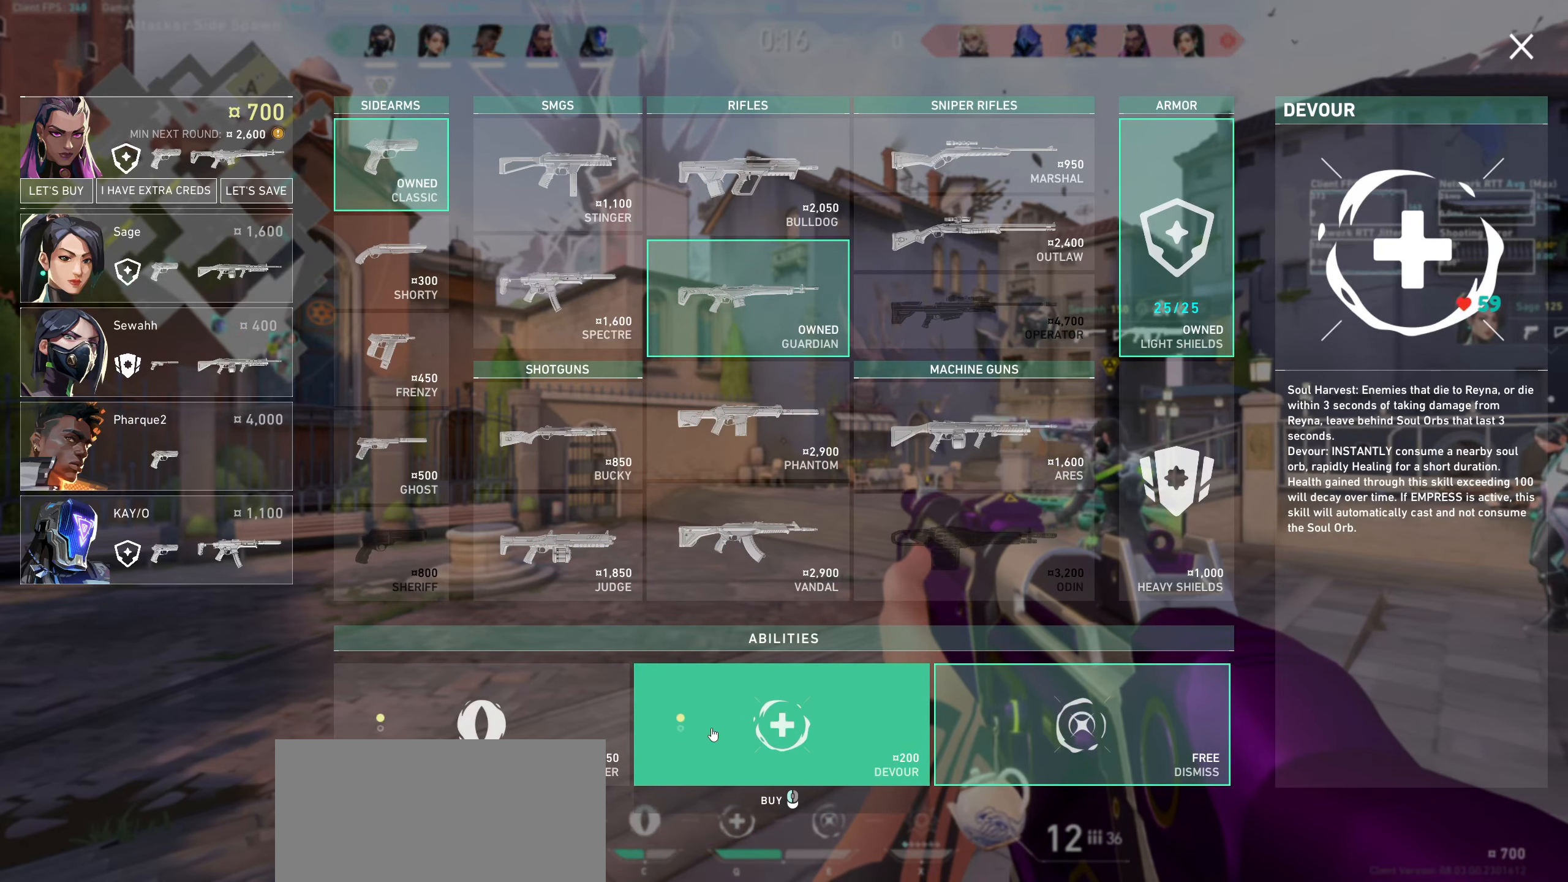
{"keys": [], "mouse": ["left"], "events": [[400, "mouse_left", "down"]]}
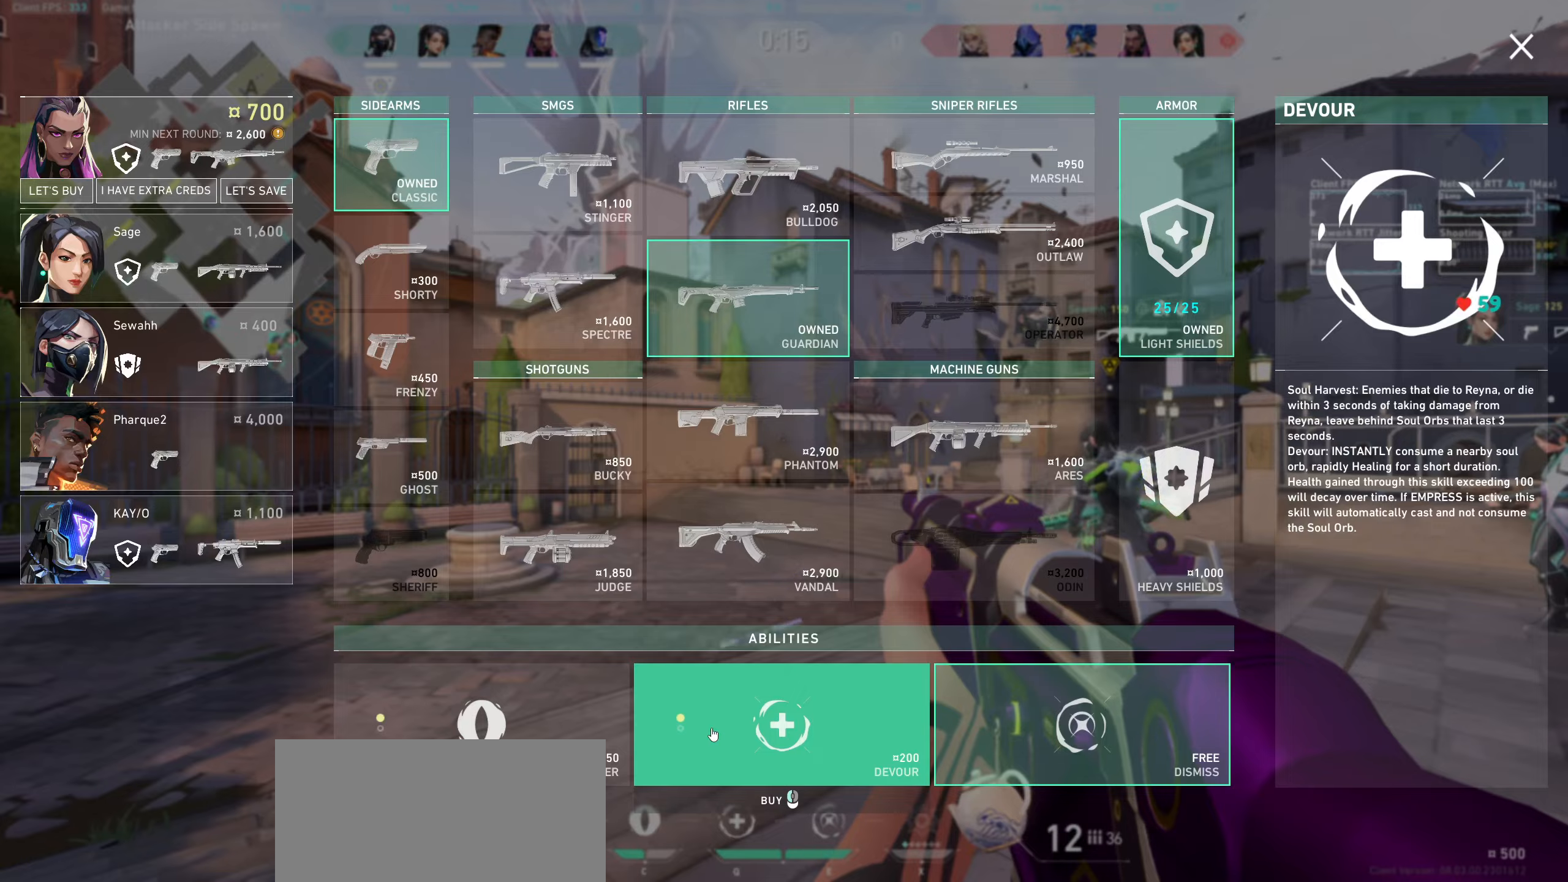
{"keys": [], "mouse": [], "events": [[50, "mouse_left", "up"]]}
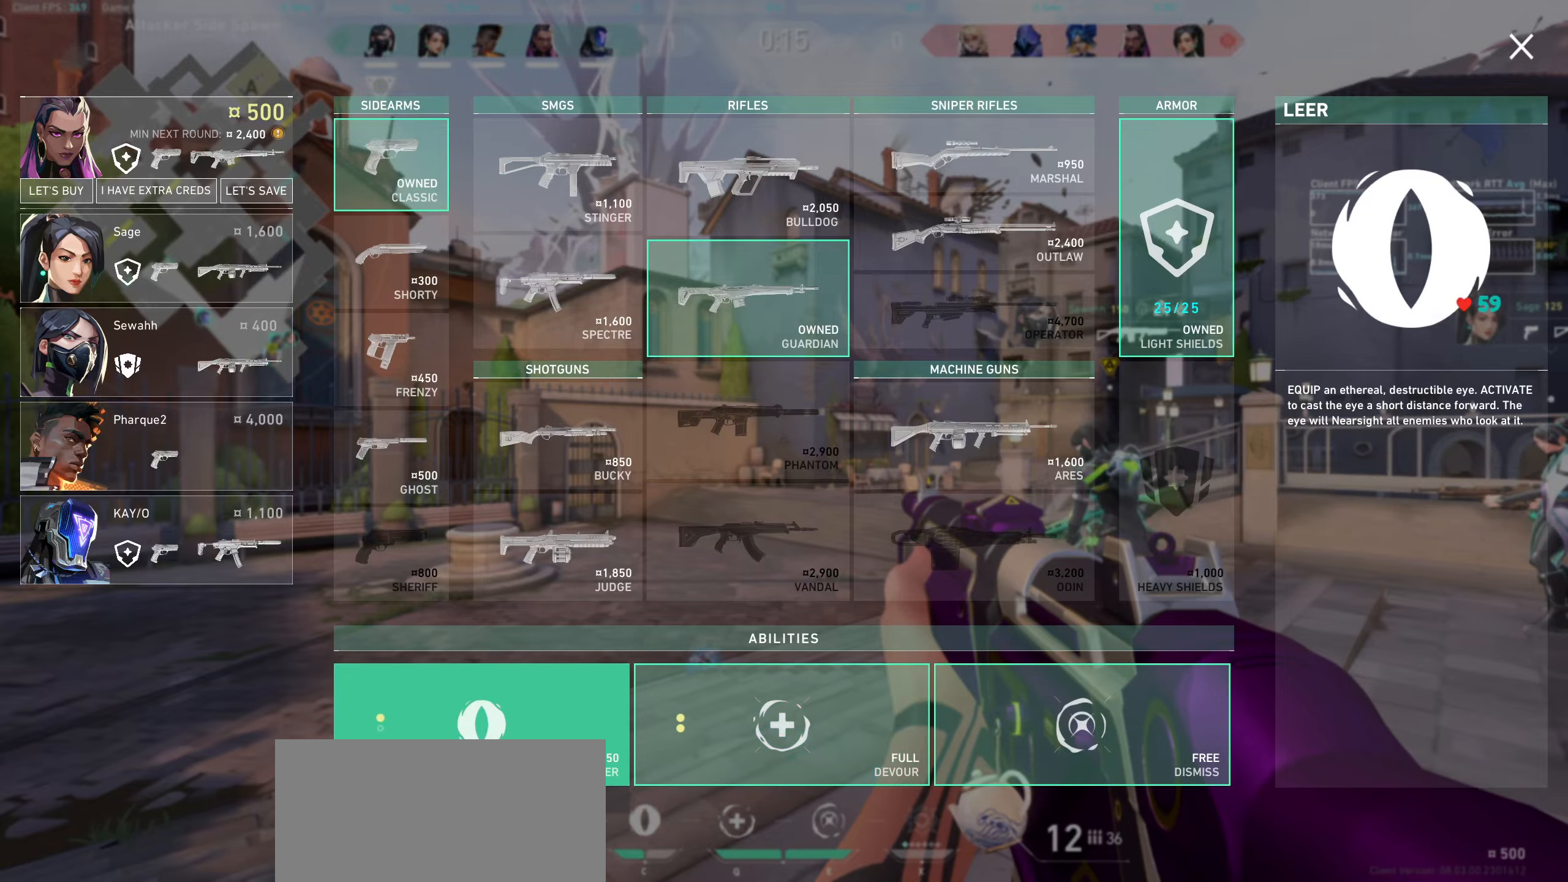
{"keys": [], "mouse": [], "events": []}
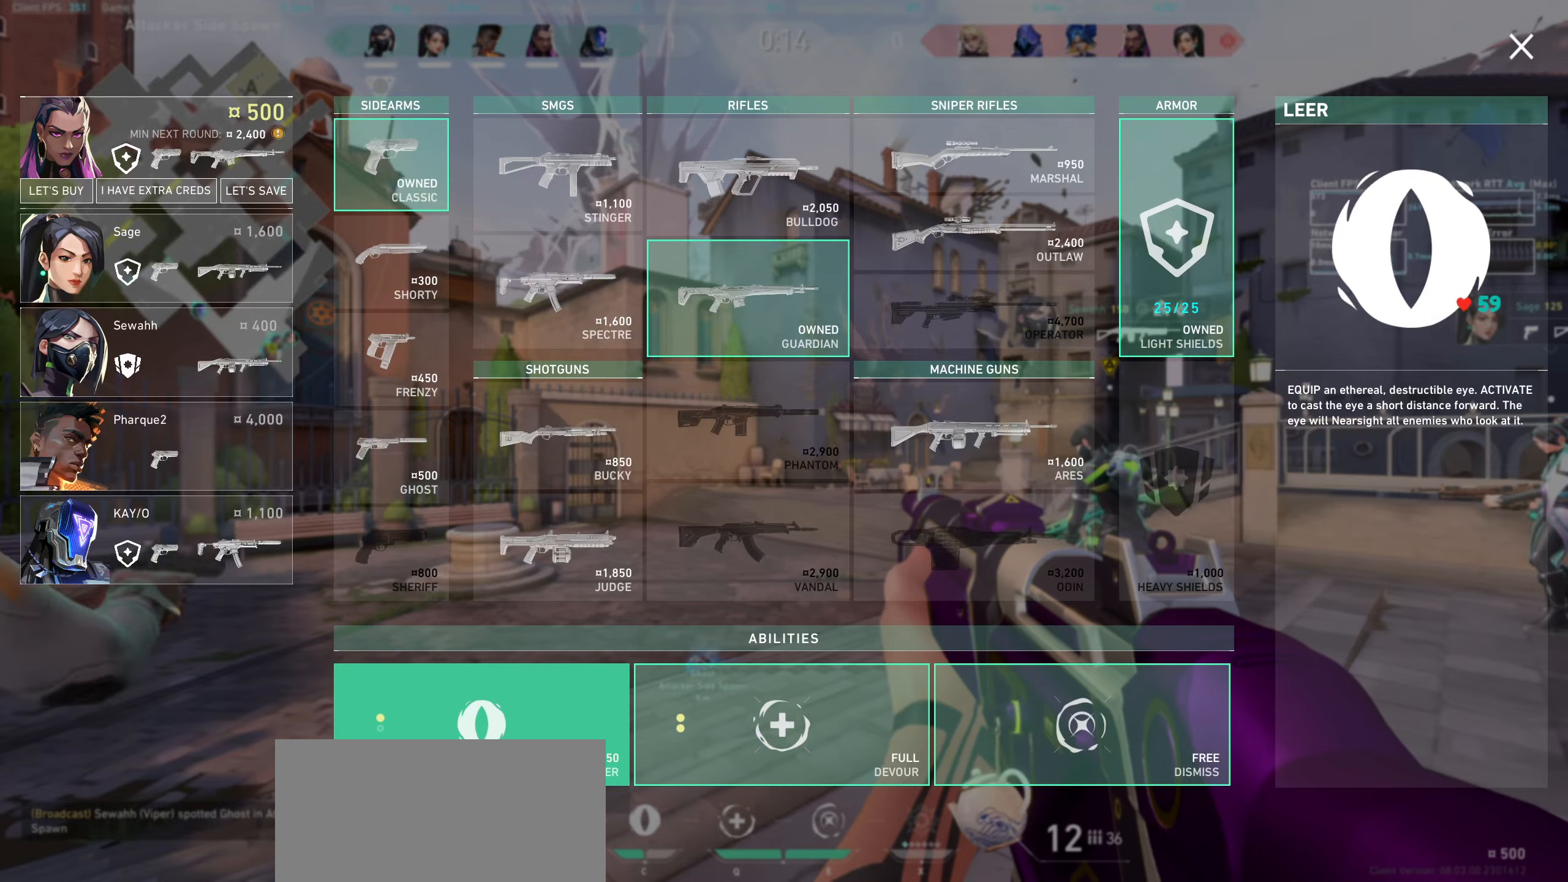
{"keys": [], "mouse": [], "events": [[284, "mouse_left", "down"], [450, "mouse_left", "up"]]}
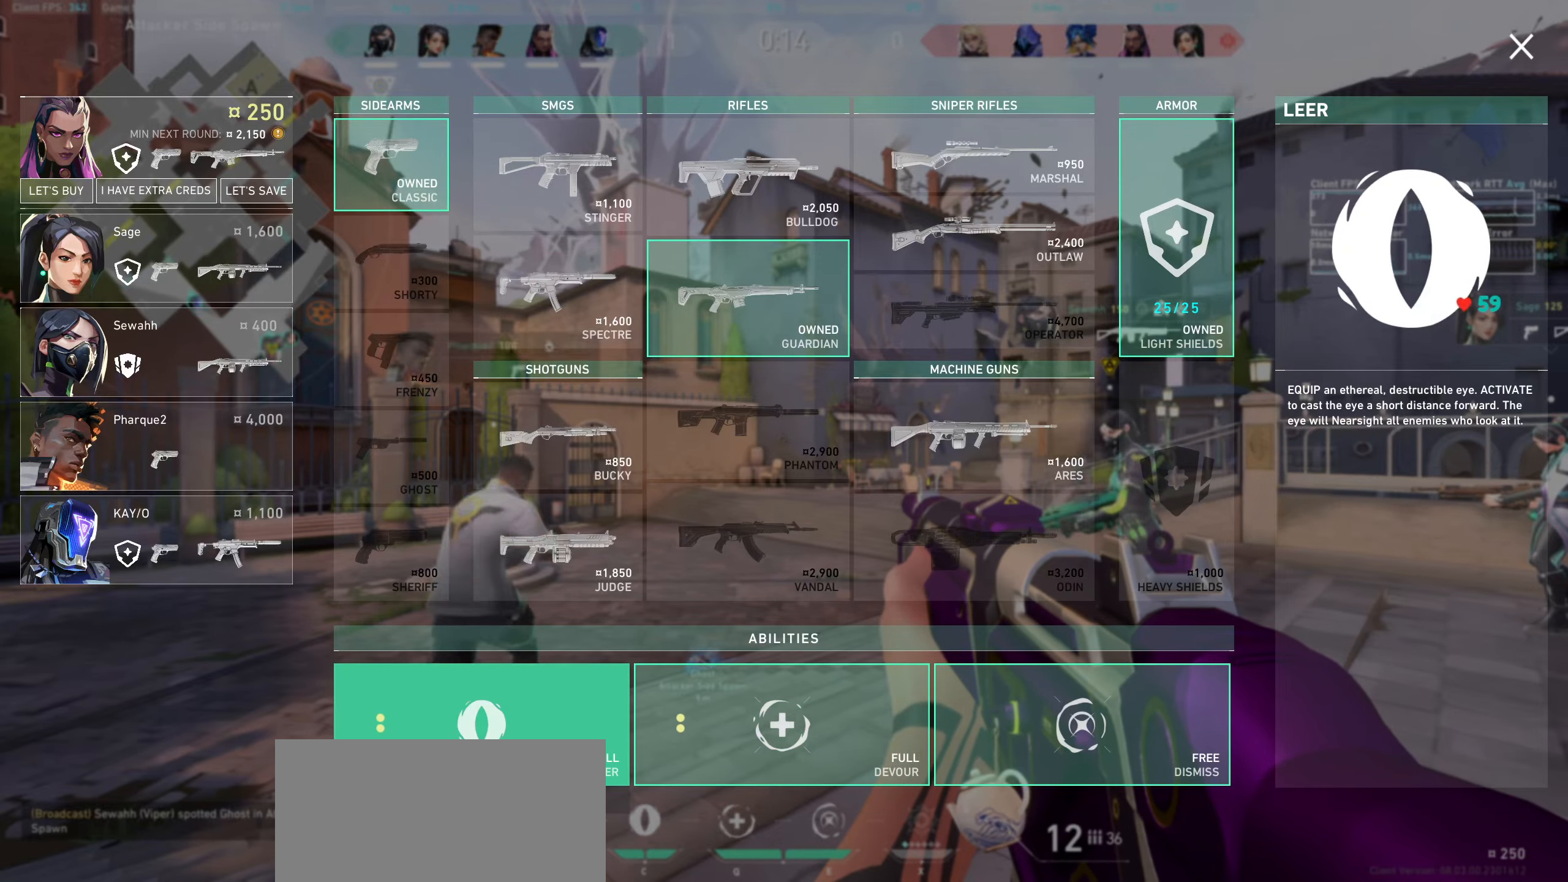
{"keys": [], "mouse": [], "events": []}
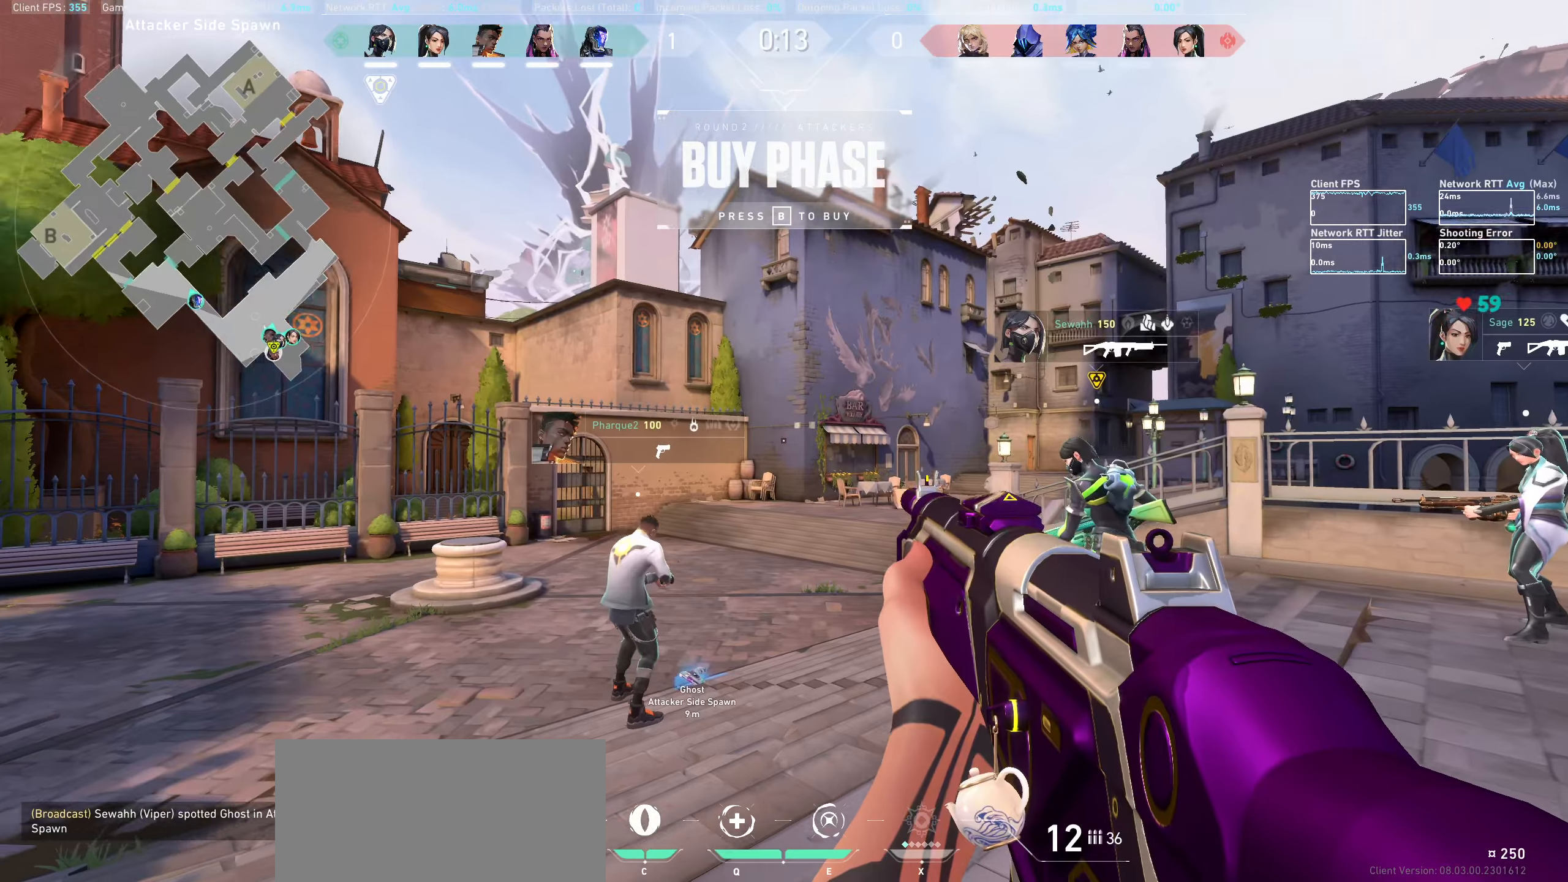
{"keys": [], "mouse": [], "events": [[50, "d", "down"], [184, "w", "down"], [384, "d", "up"], [417, "w", "up"]]}
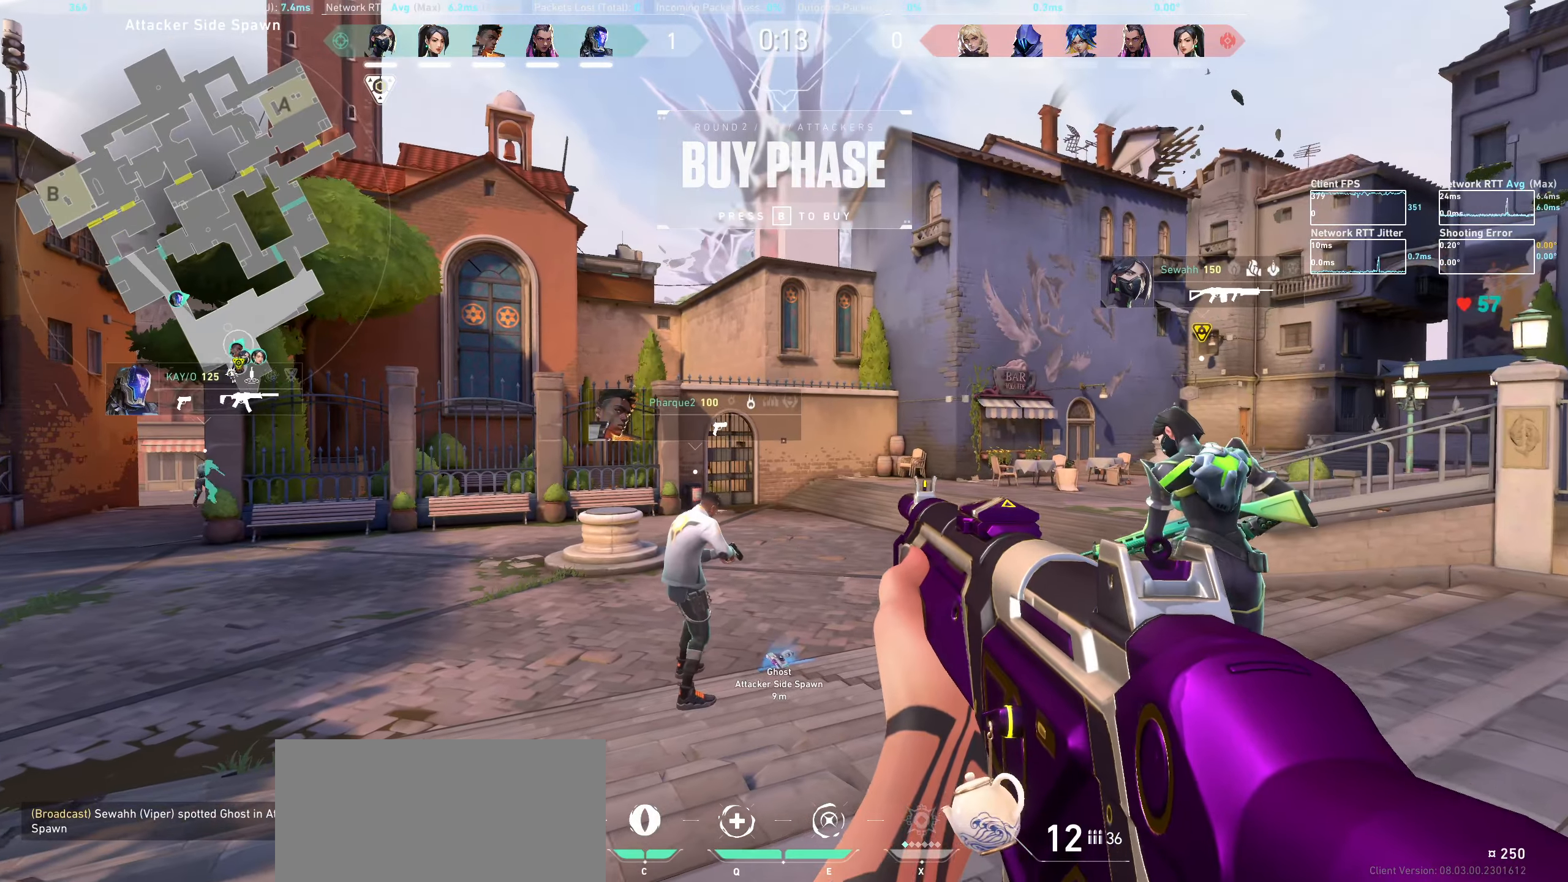
{"keys": ["a"], "mouse": [], "events": [[184, "a", "down"]]}
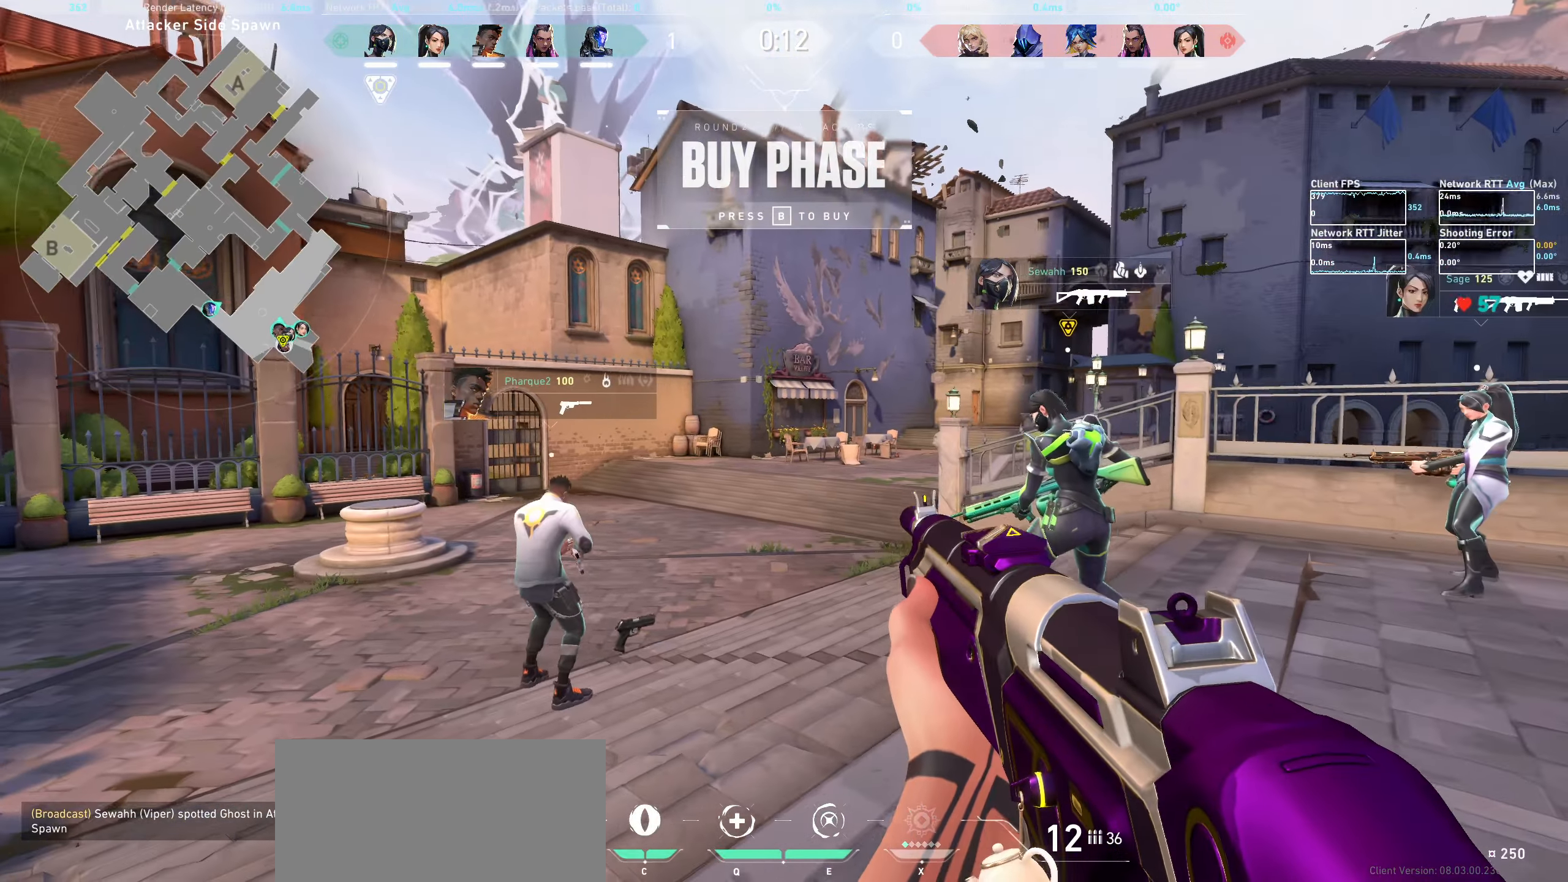
{"keys": ["a"], "mouse": [], "events": [[17, "a", "up"], [167, "d", "down"], [300, "d", "up"], [450, "a", "down"]]}
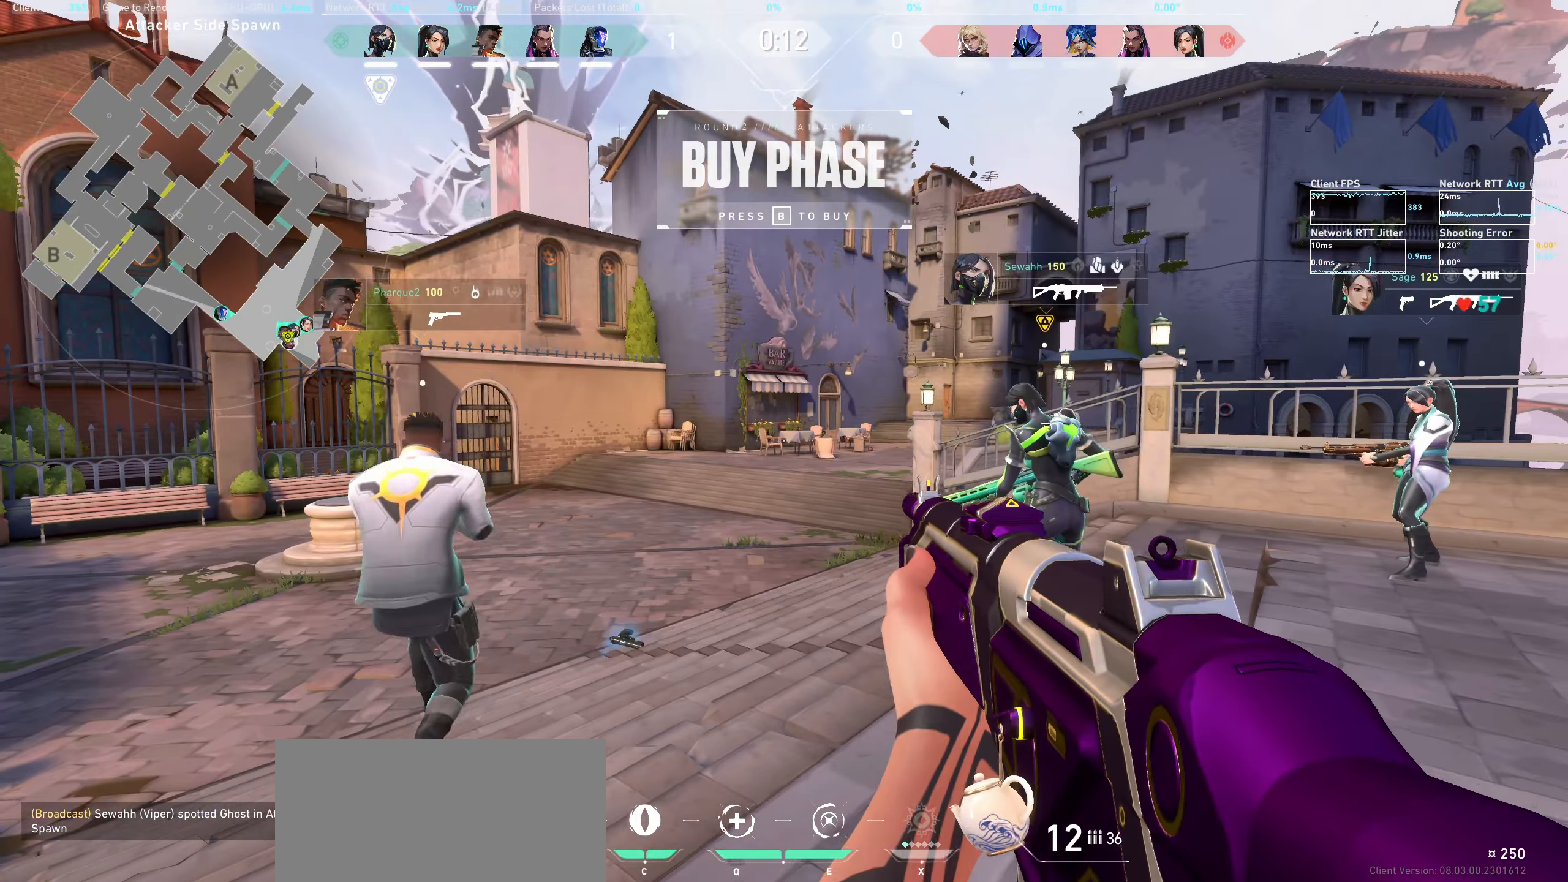
{"keys": [], "mouse": [], "events": [[184, "a", "up"], [284, "d", "down"], [484, "d", "up"]]}
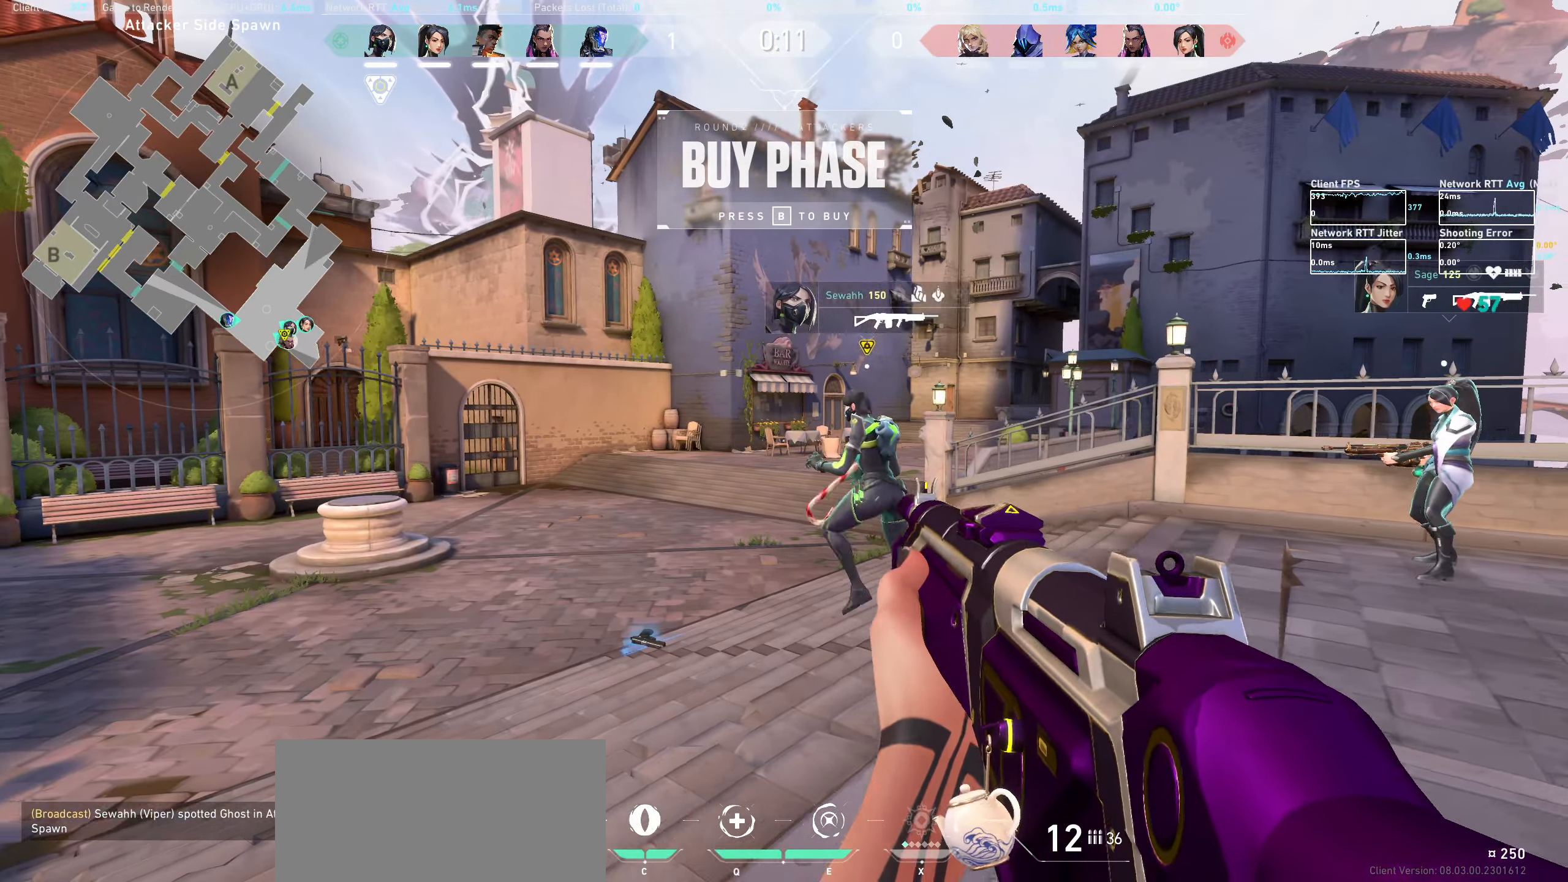
{"keys": ["w"], "mouse": [], "events": [[200, "w", "down"]]}
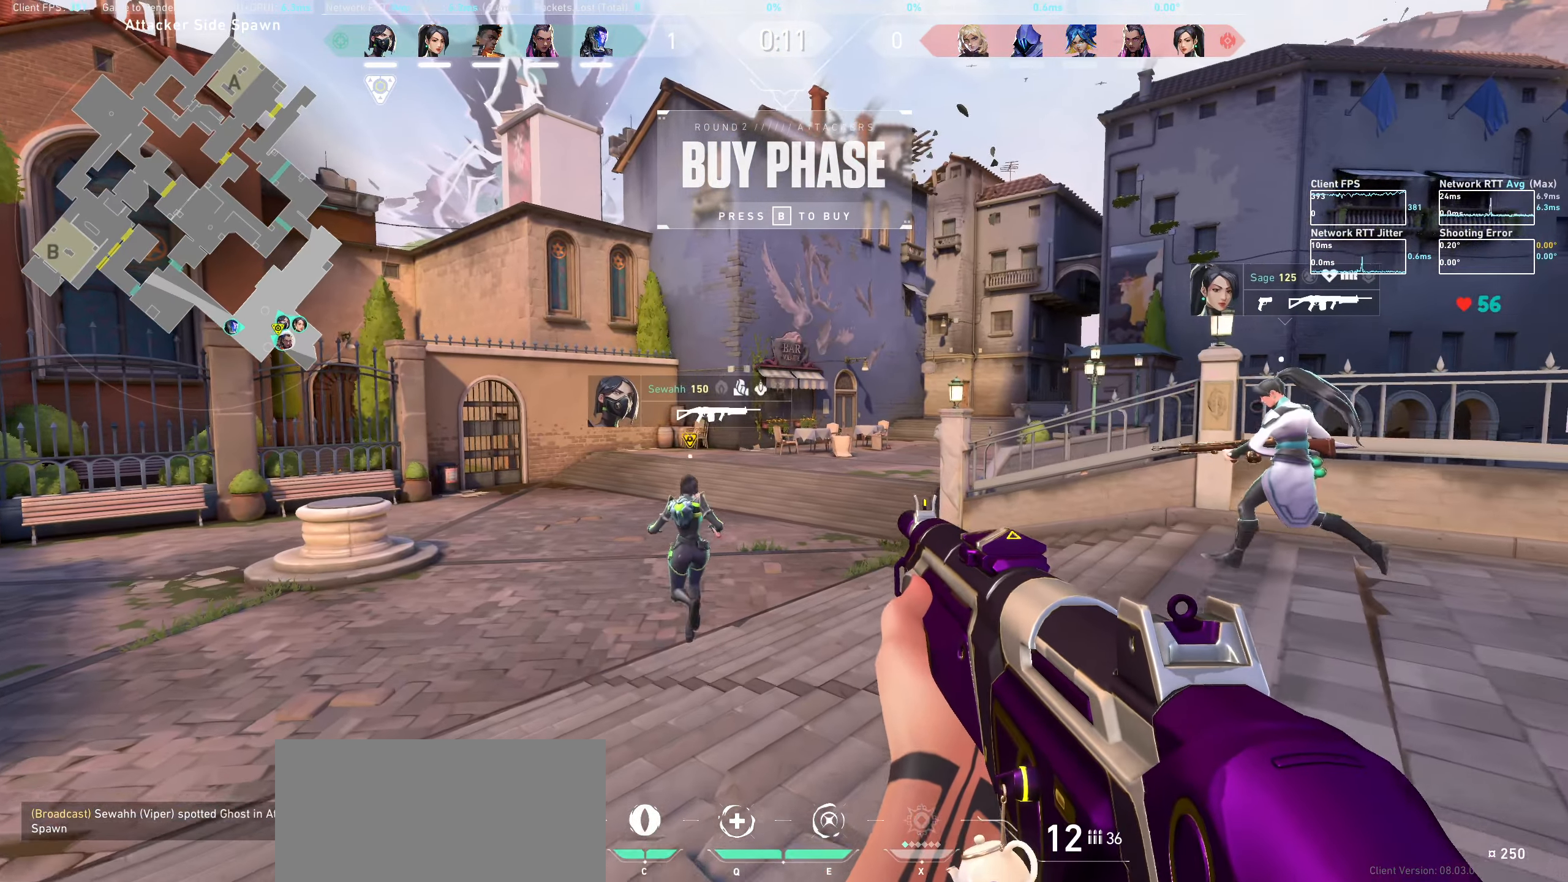
{"keys": ["w"], "mouse": [], "events": [[84, "w", "up"], [400, "w", "down"]]}
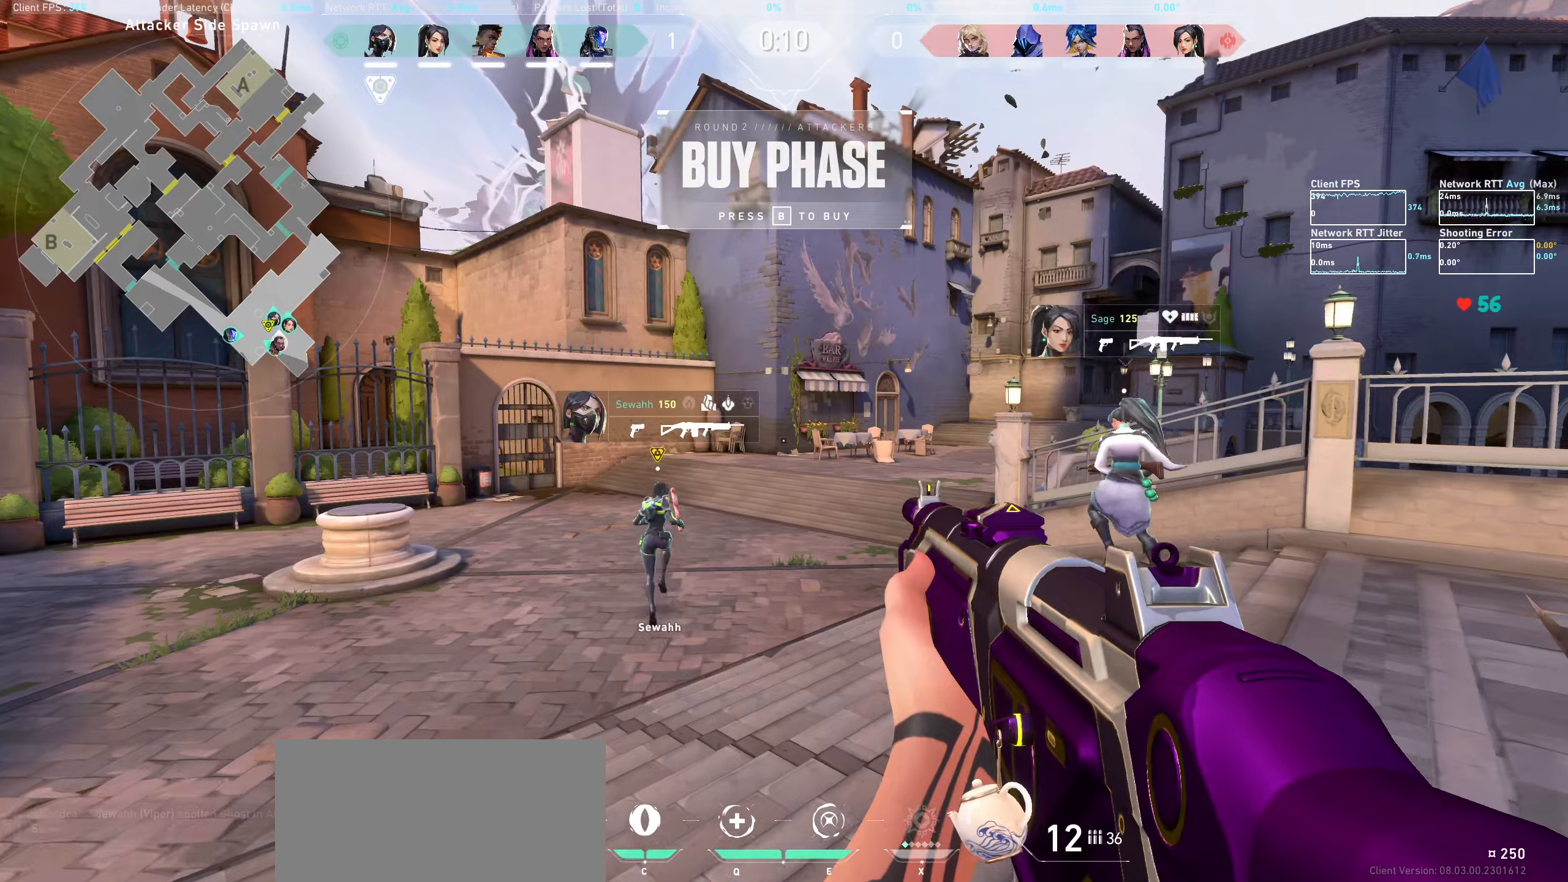
{"keys": ["w"], "mouse": [], "events": []}
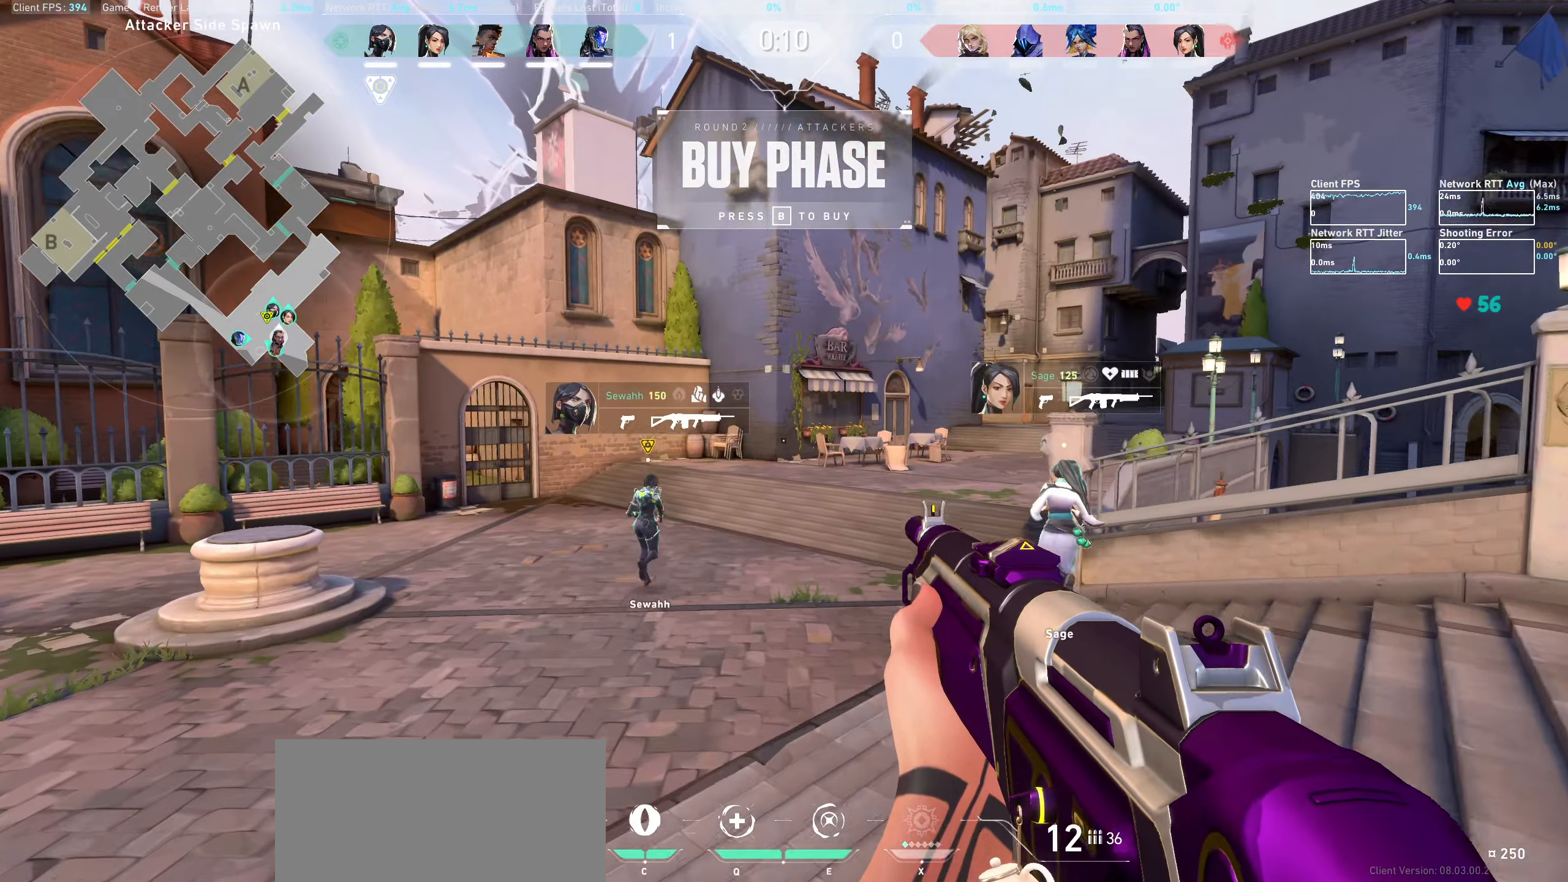
{"keys": ["w"], "mouse": [], "events": []}
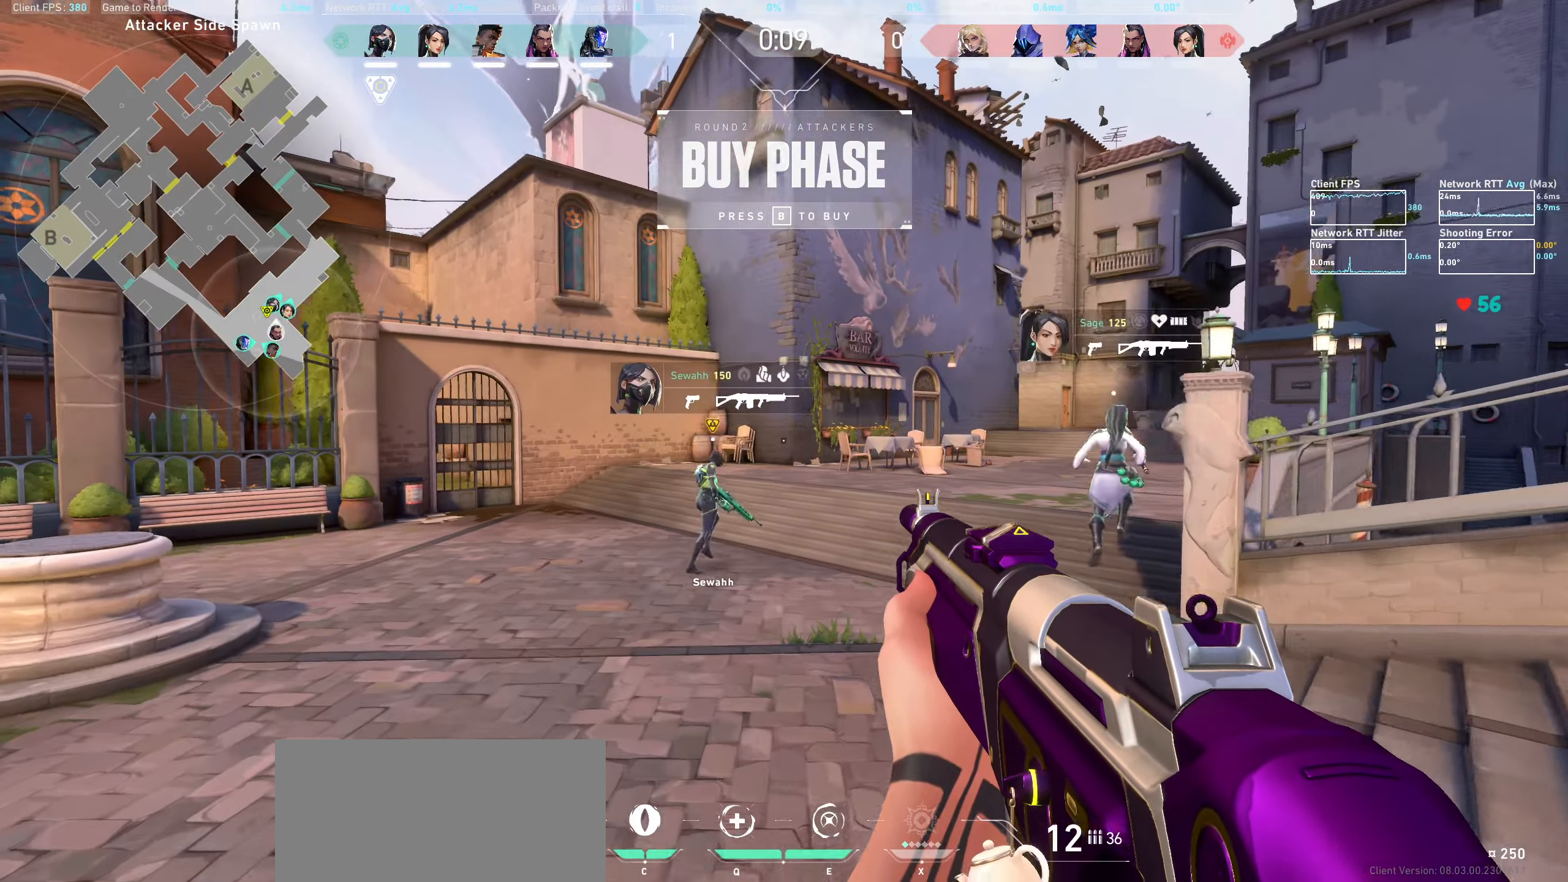
{"keys": ["w"], "mouse": [], "events": []}
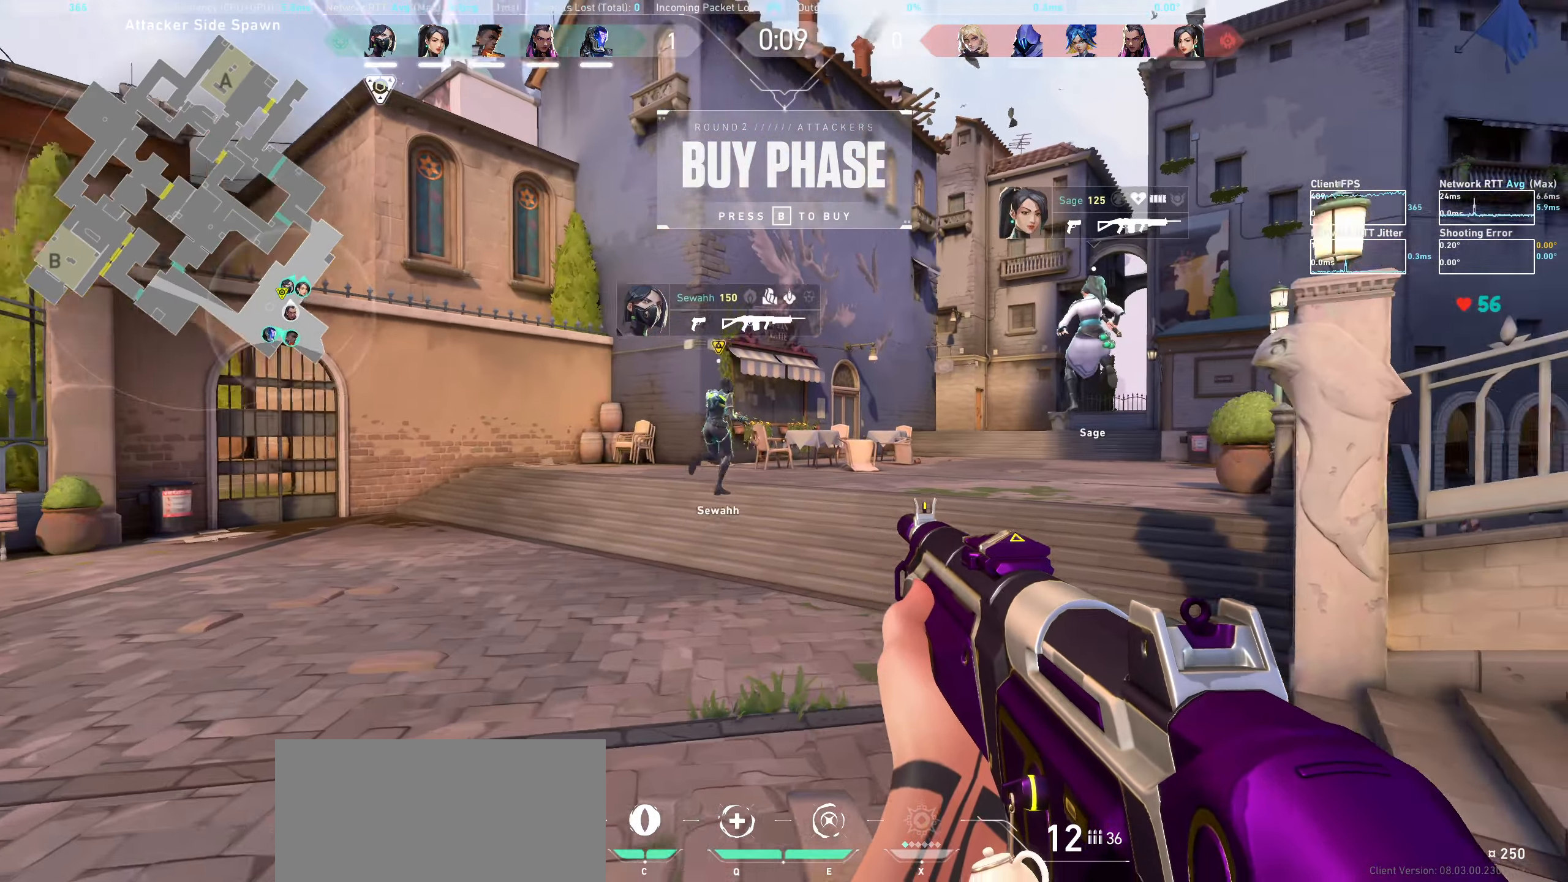
{"keys": ["w"], "mouse": [], "events": [[266, "mouse_wheel", "down"], [500, "mouse_wheel", "up"]]}
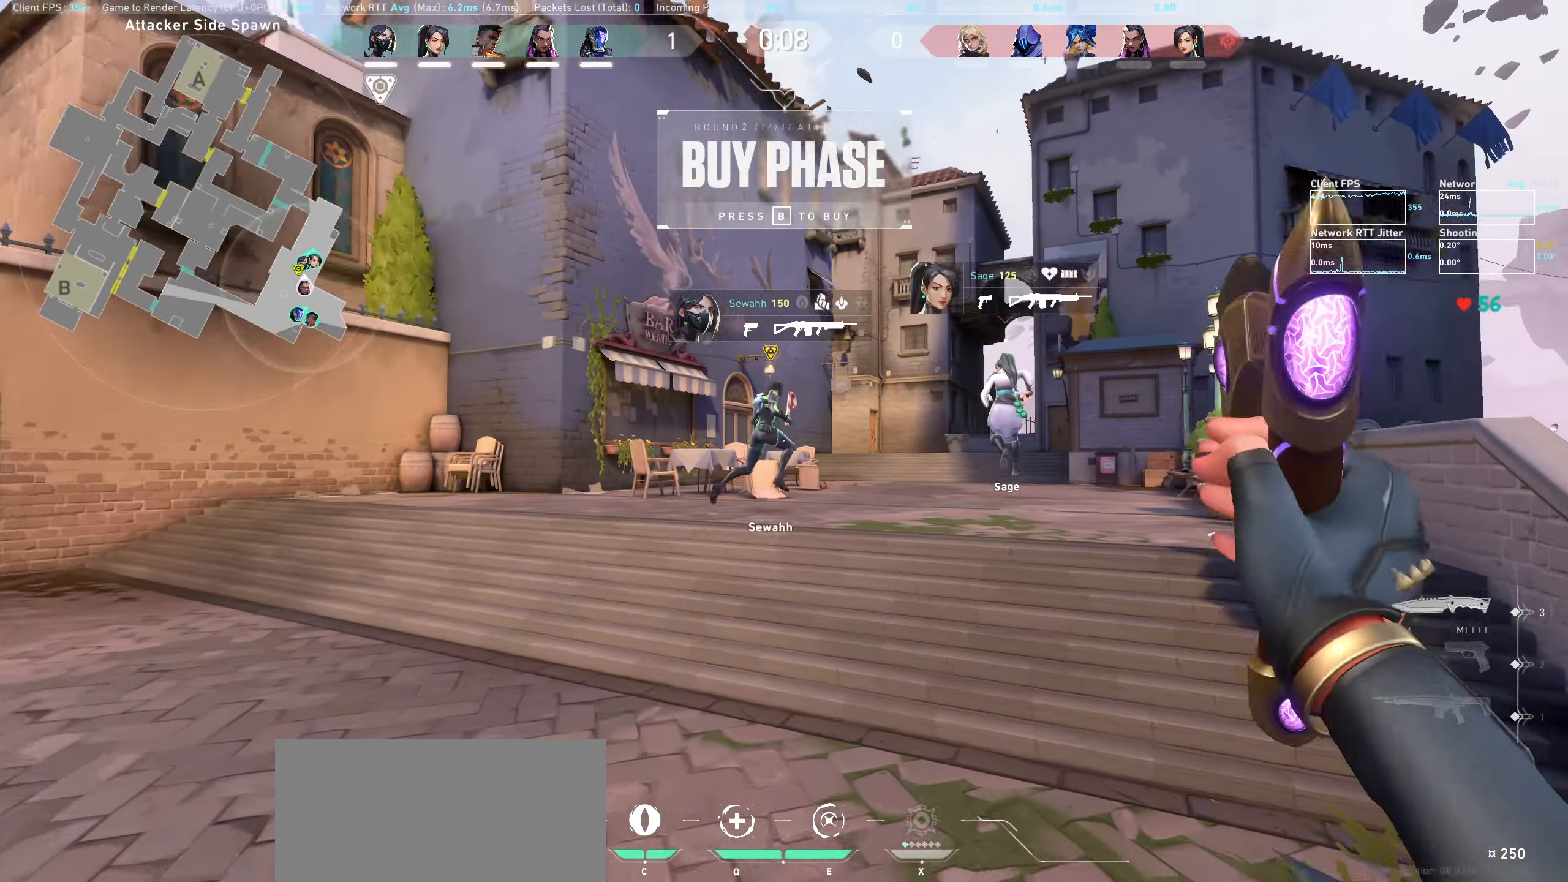
{"keys": ["w"], "mouse": [], "events": [[16, "mouse_wheel", "down"], [33, "mouse_wheel", "up"]]}
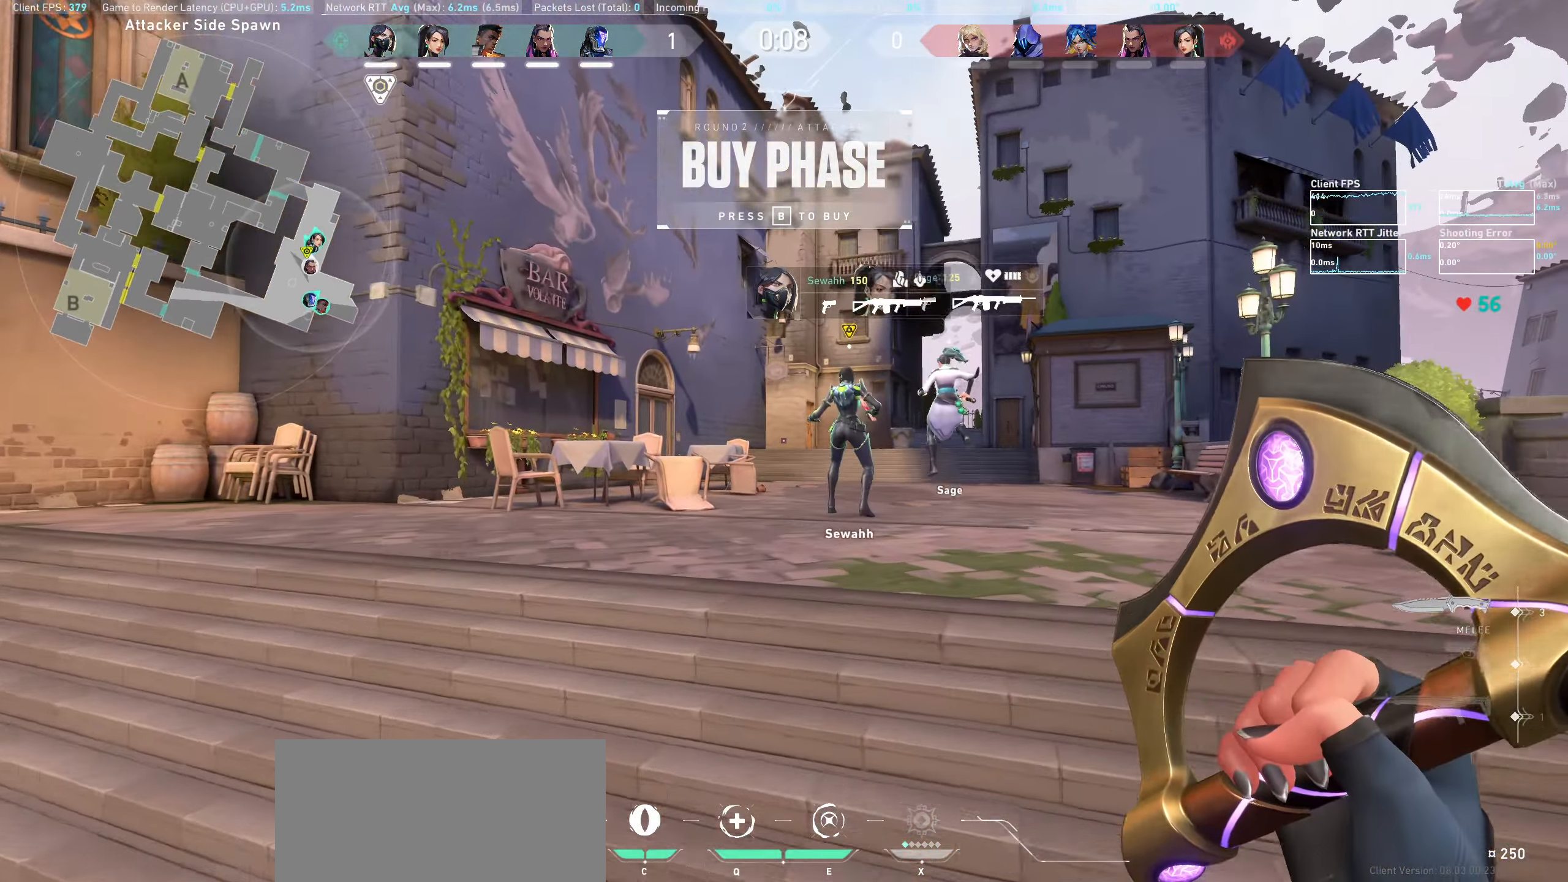
{"keys": ["w"], "mouse": [], "events": []}
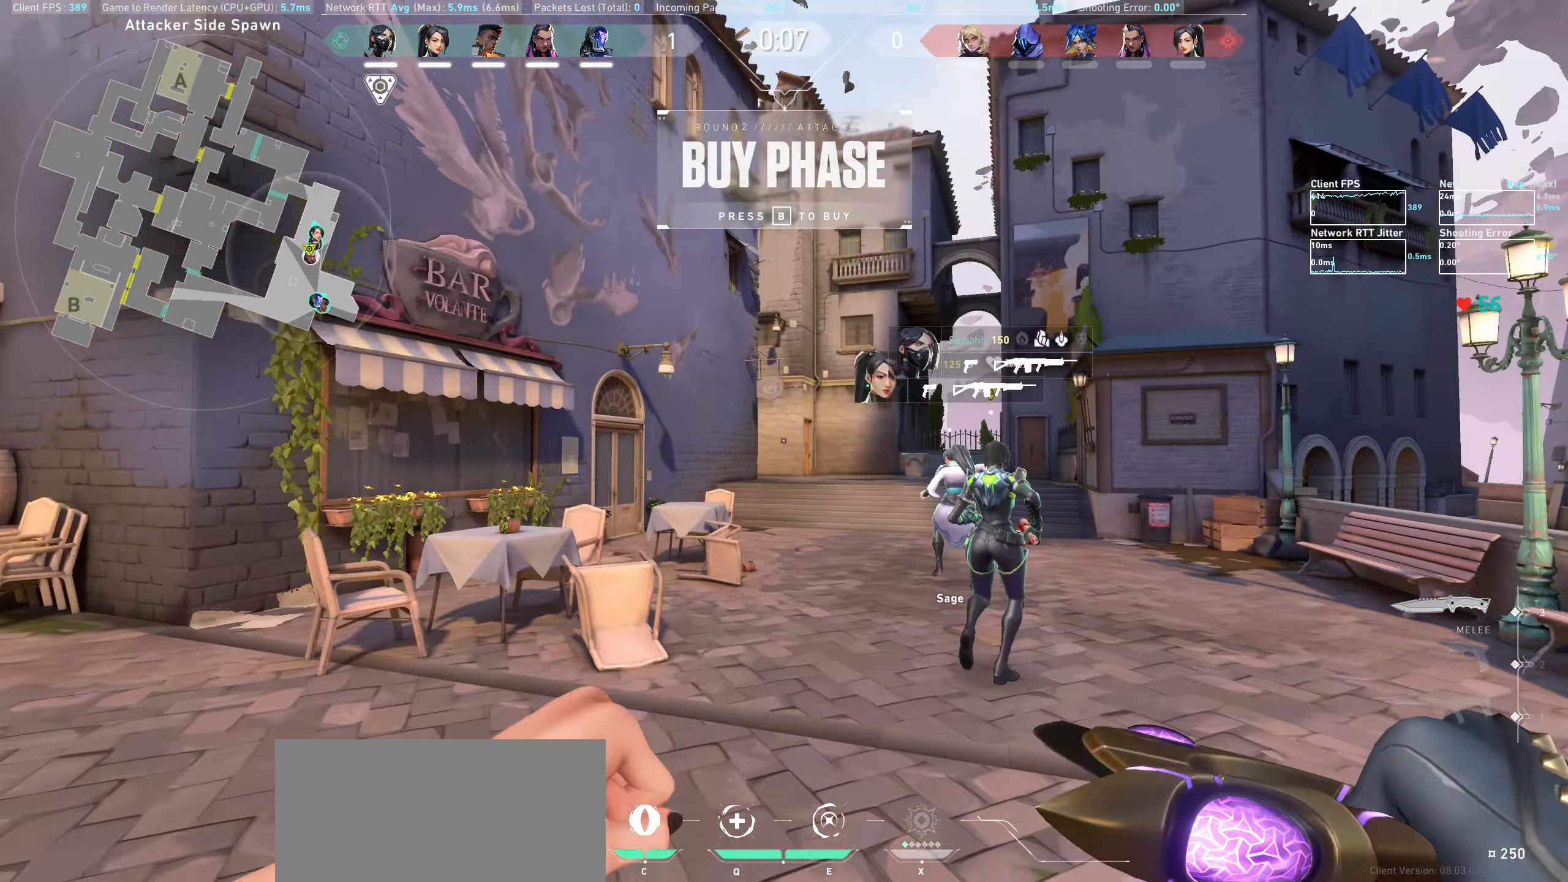
{"keys": ["w"], "mouse": [], "events": []}
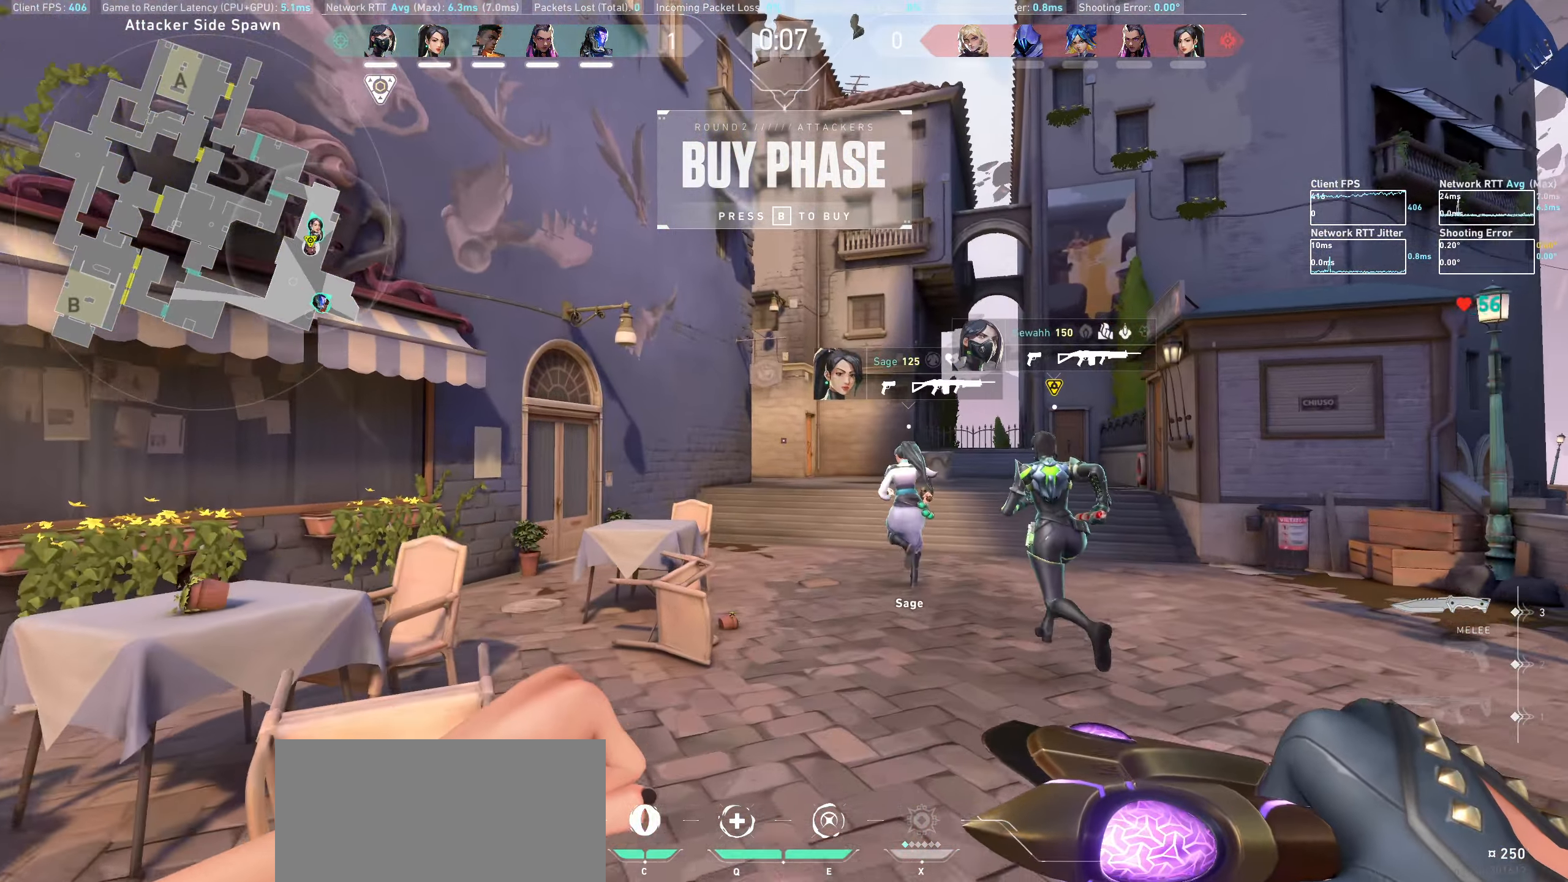
{"keys": ["d", "w"], "mouse": [], "events": [[383, "d", "down"]]}
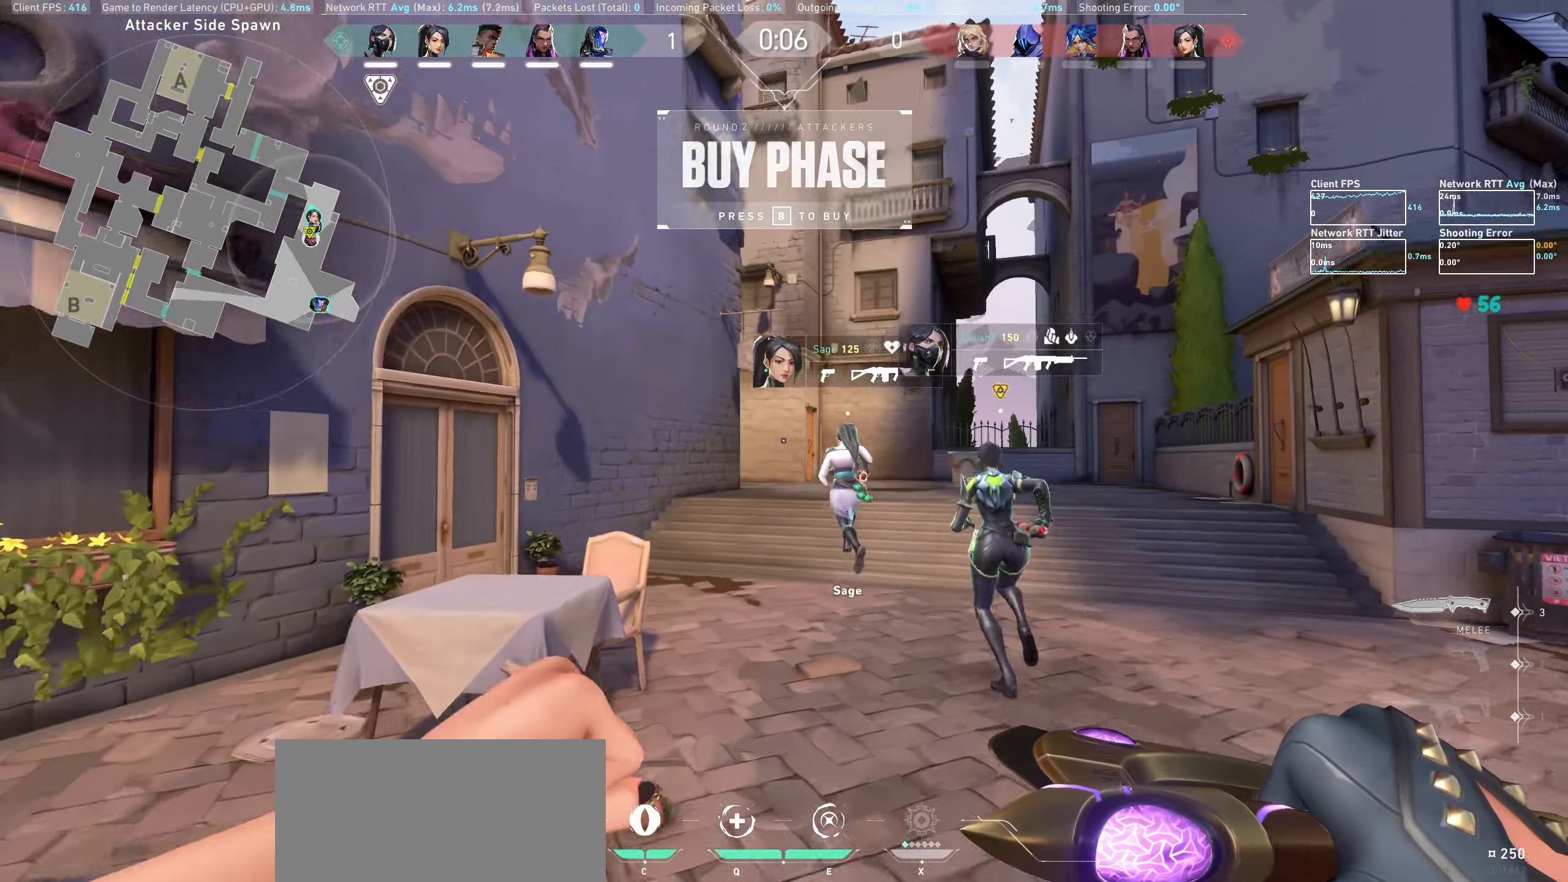
{"keys": ["d", "w"], "mouse": [], "events": [[83, "d", "up"], [416, "d", "down"]]}
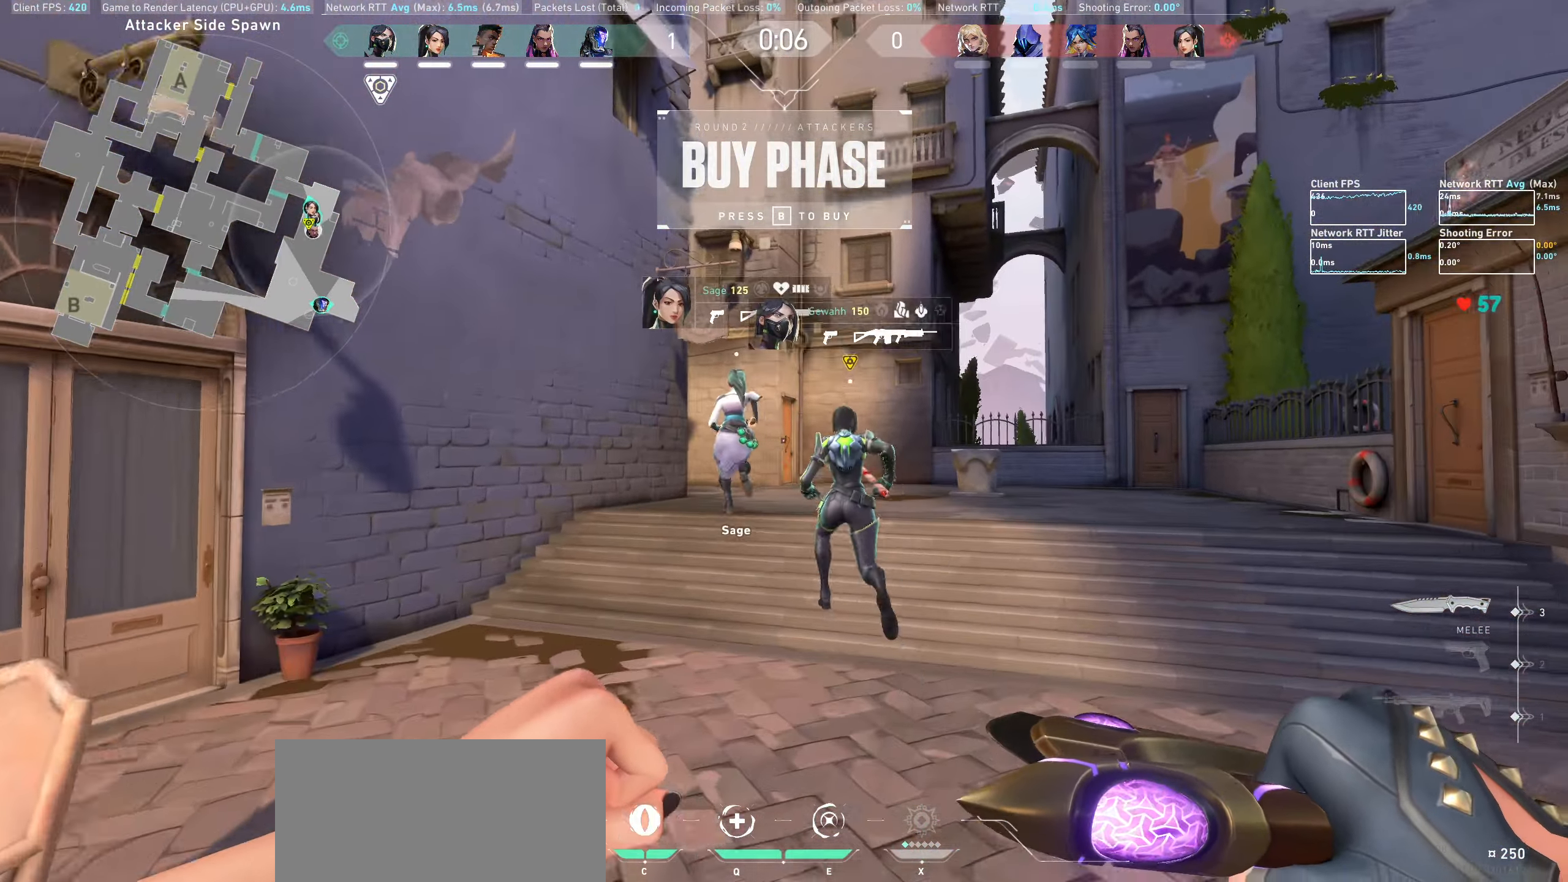
{"keys": ["d", "w"], "mouse": [], "events": [[66, "d", "up"], [500, "d", "down"]]}
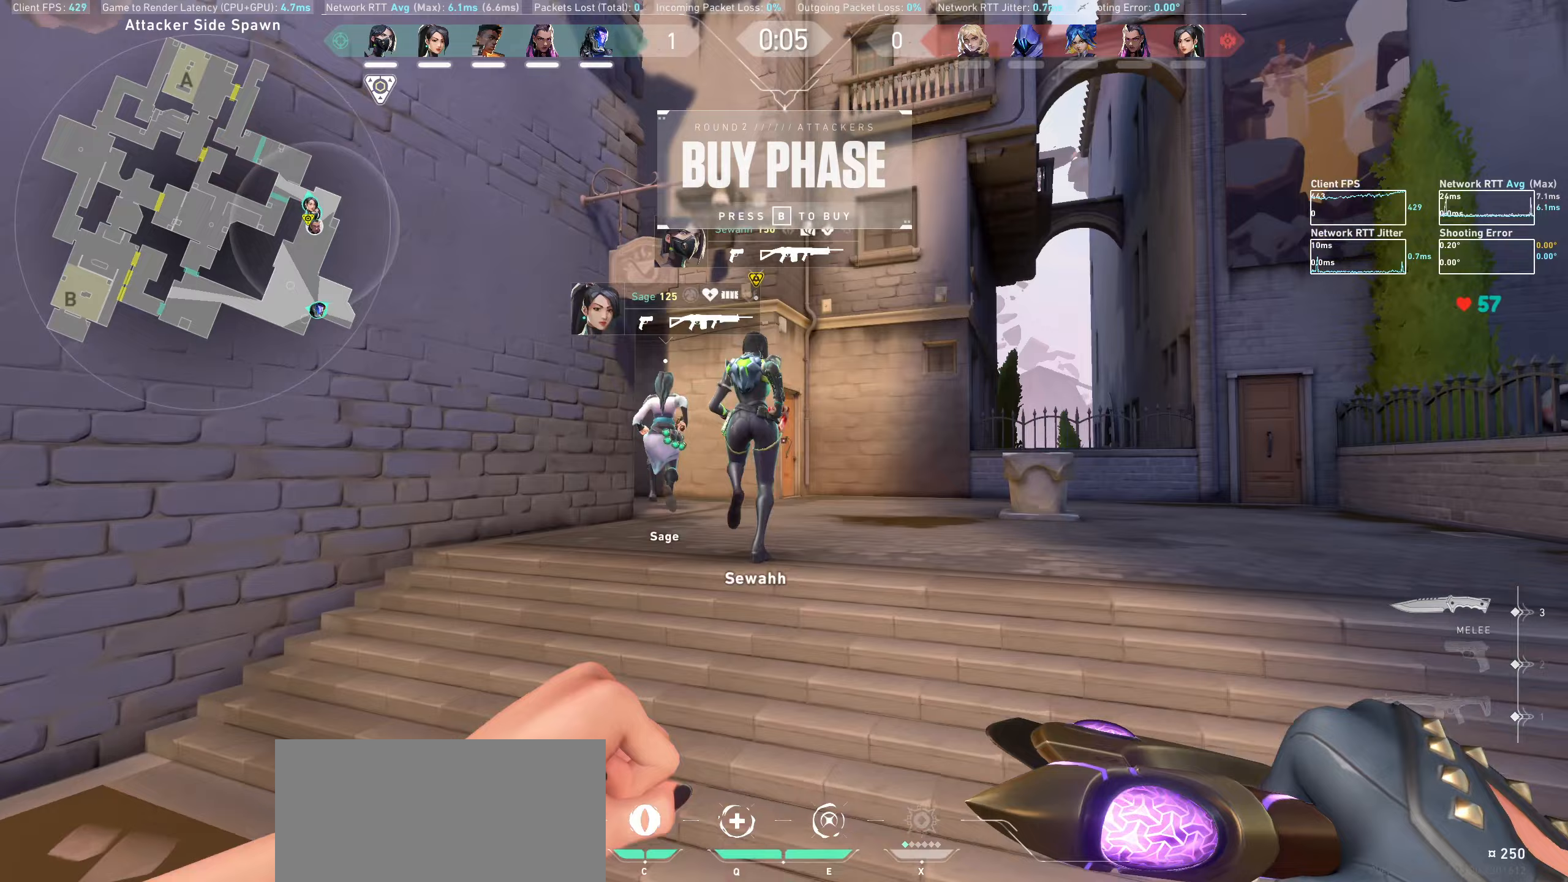
{"keys": ["d", "w"], "mouse": [], "events": [[150, "d", "up"], [467, "d", "down"]]}
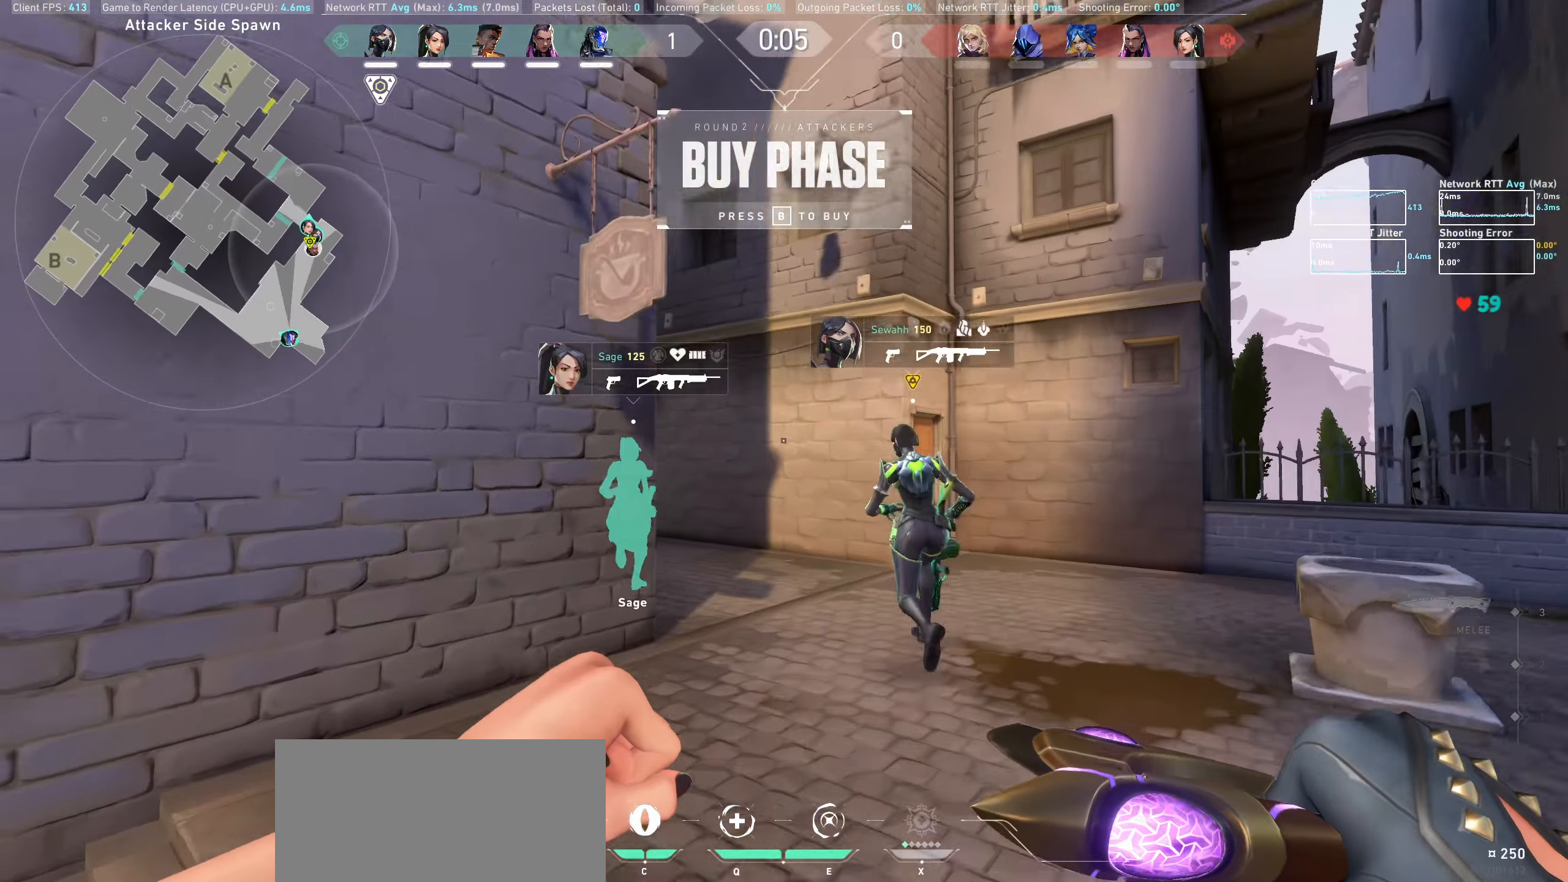
{"keys": ["d", "w"], "mouse": [], "events": [[133, "d", "up"], [400, "d", "down"]]}
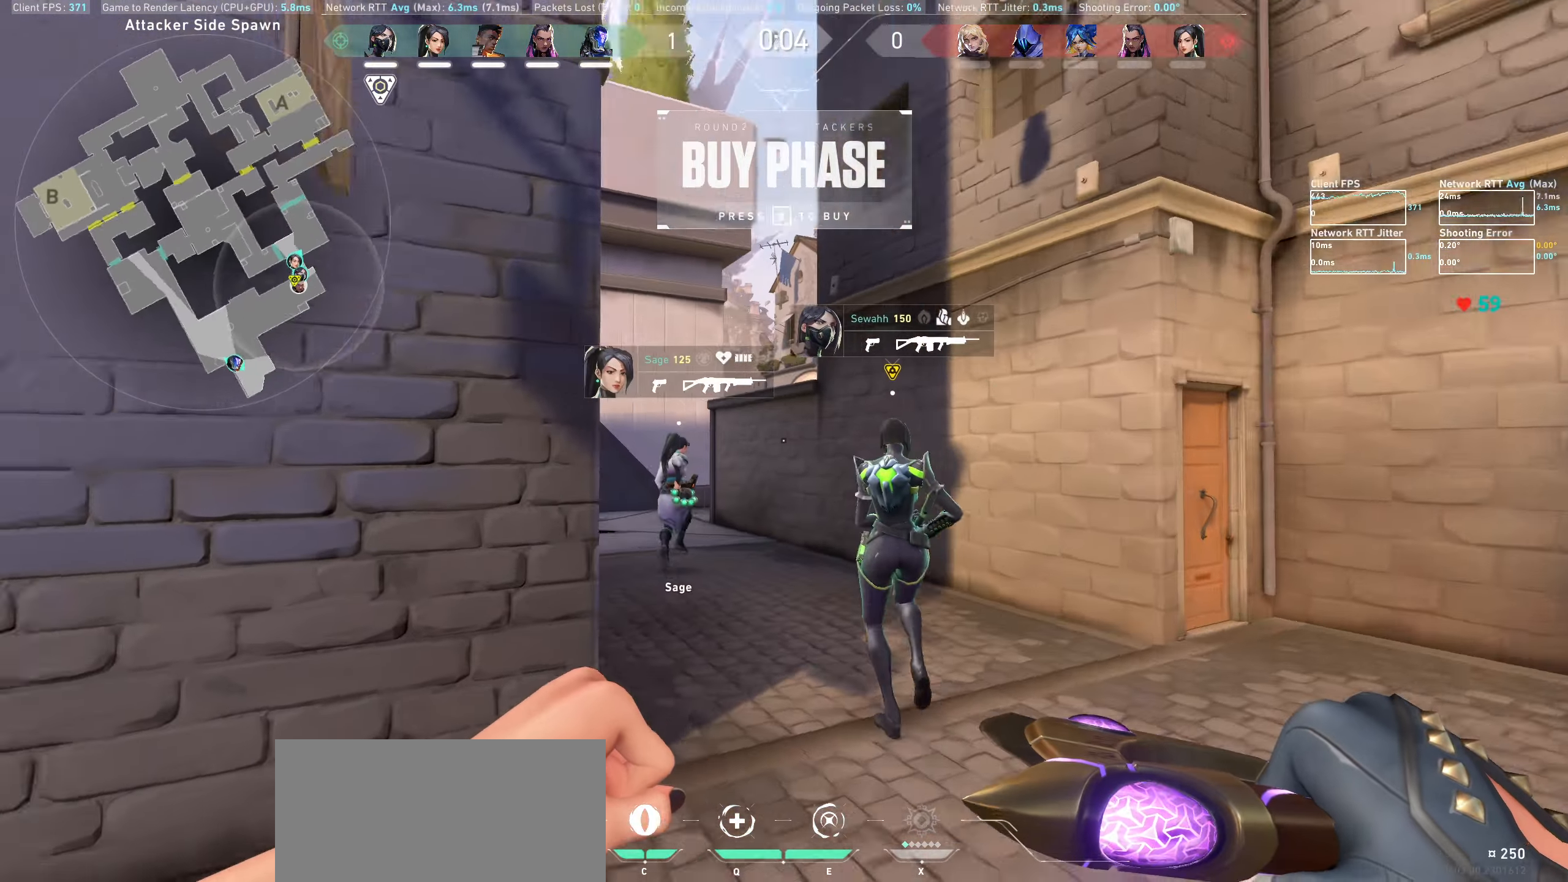
{"keys": ["d", "w"], "mouse": [], "events": [[33, "d", "up"], [200, "d", "down"], [350, "d", "up"], [500, "d", "down"]]}
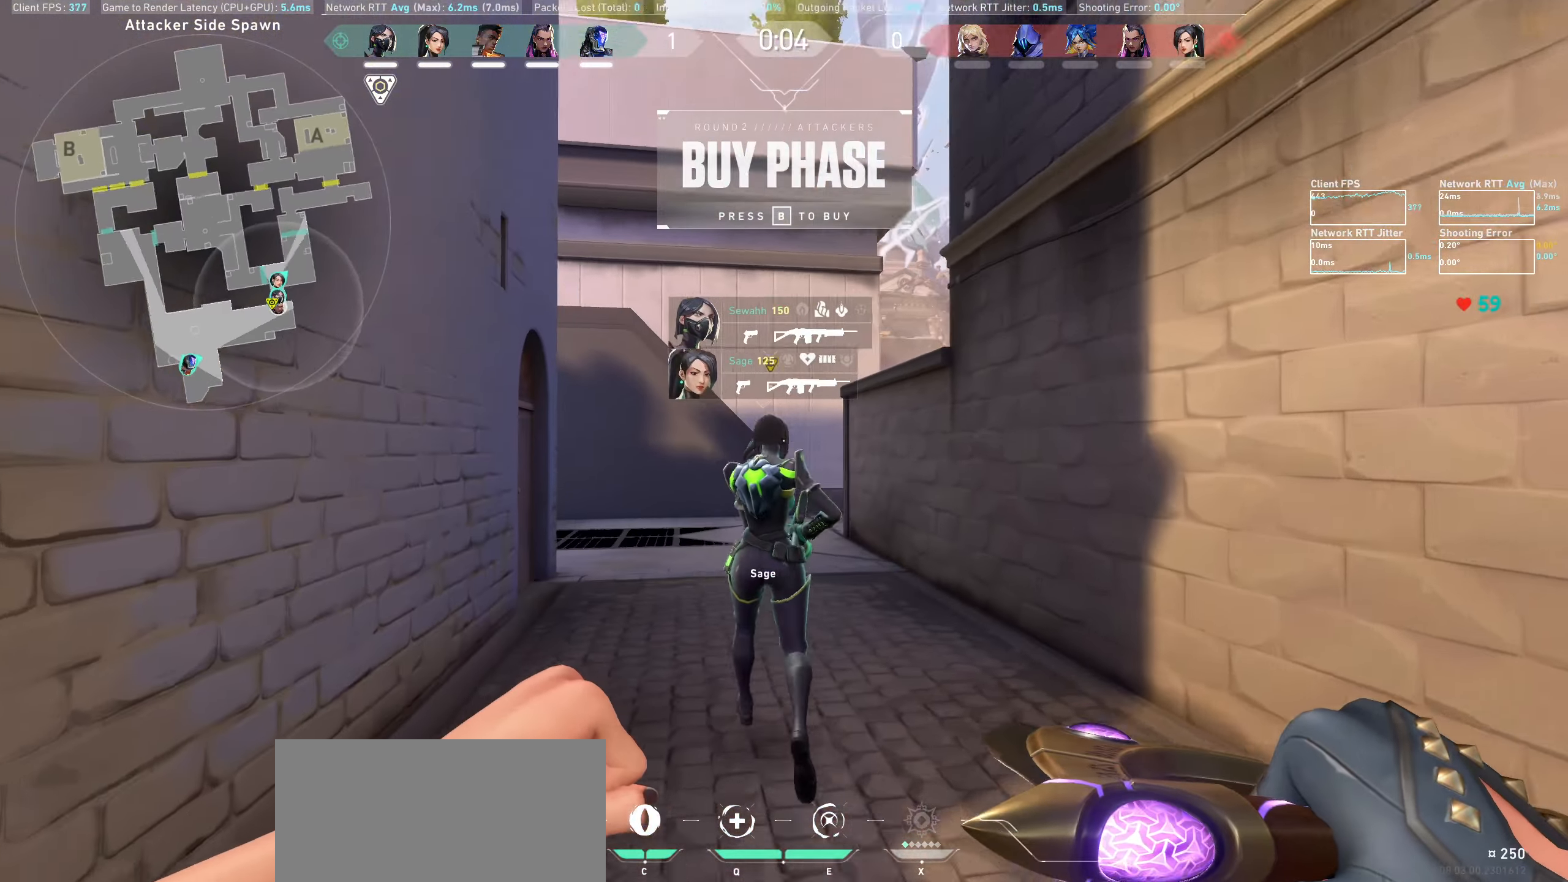
{"keys": ["d", "w"], "mouse": [], "events": [[183, "d", "up"], [333, "d", "down"]]}